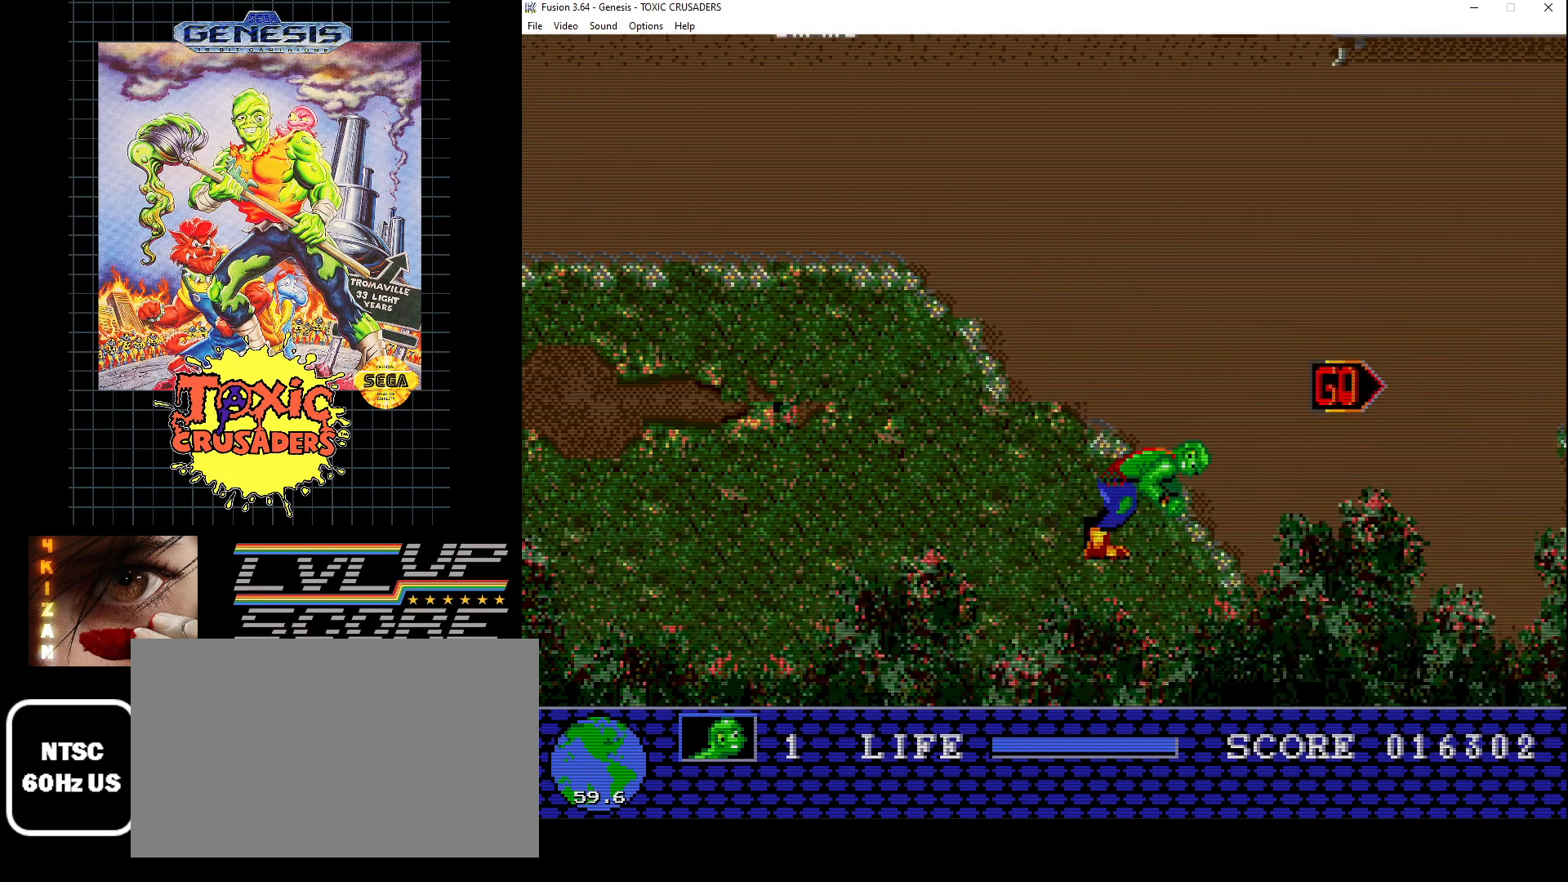
Gameplay with a controller (Xbox layout); each line is a JSON object with the inputs held at the frame after it. "events" lists button and stick changes between this image and that frame as [ms after this image, input, new state], when the widget could be followed in between. Not read: L1 L2 L3 R1 R2 R3.
{"buttons": [], "events": [[200, "DPAD_RIGHT", "up"], [200, "DPAD_UP", "up"]]}
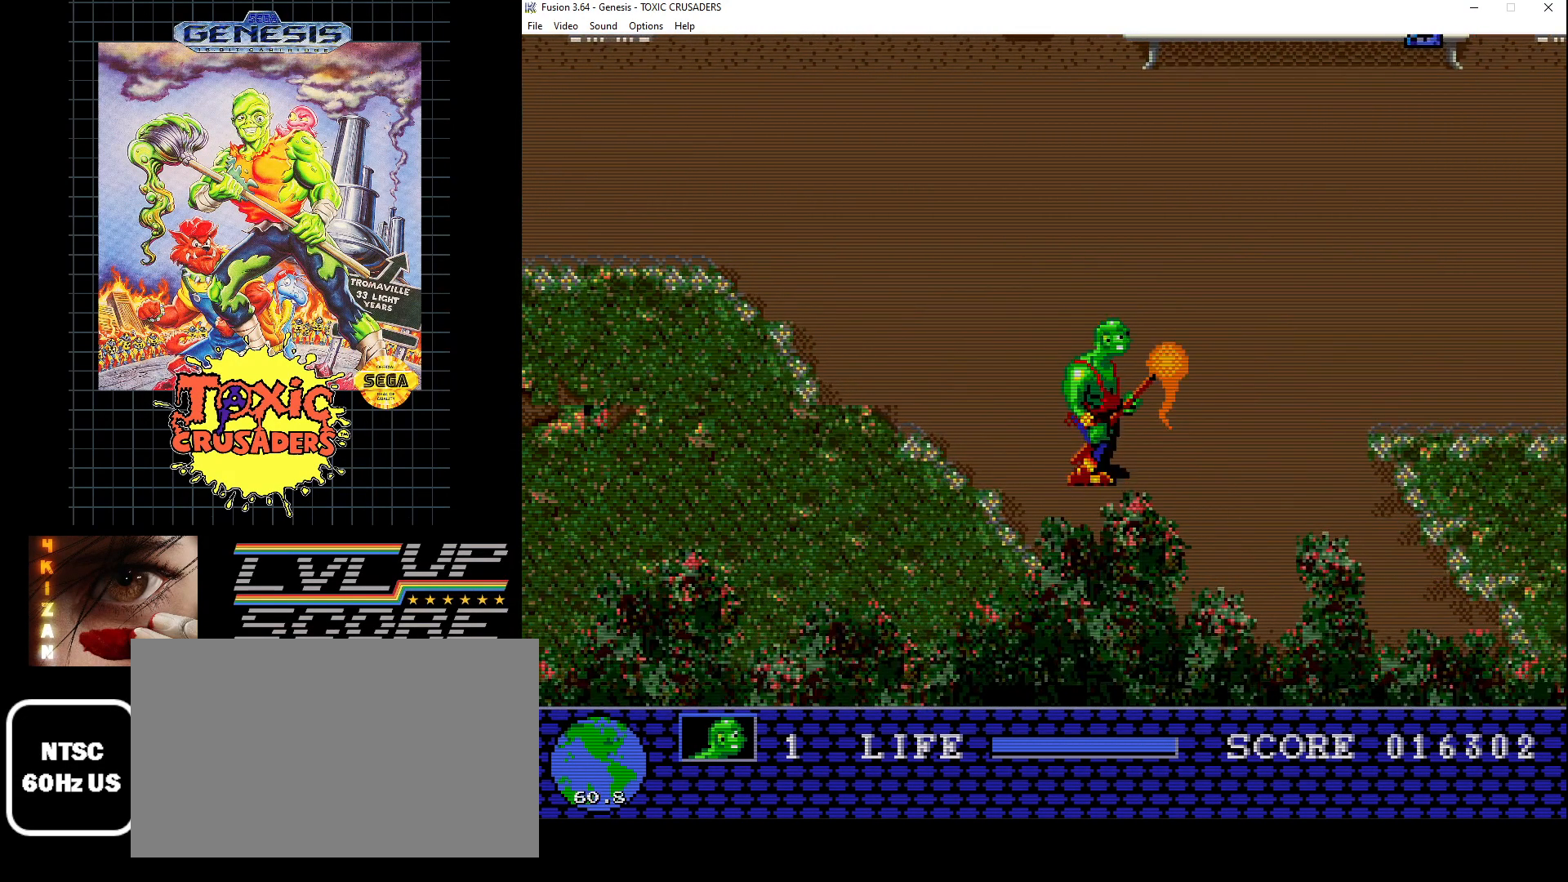
{"buttons": ["DPAD_UP"], "events": [[33, "DPAD_UP", "down"]]}
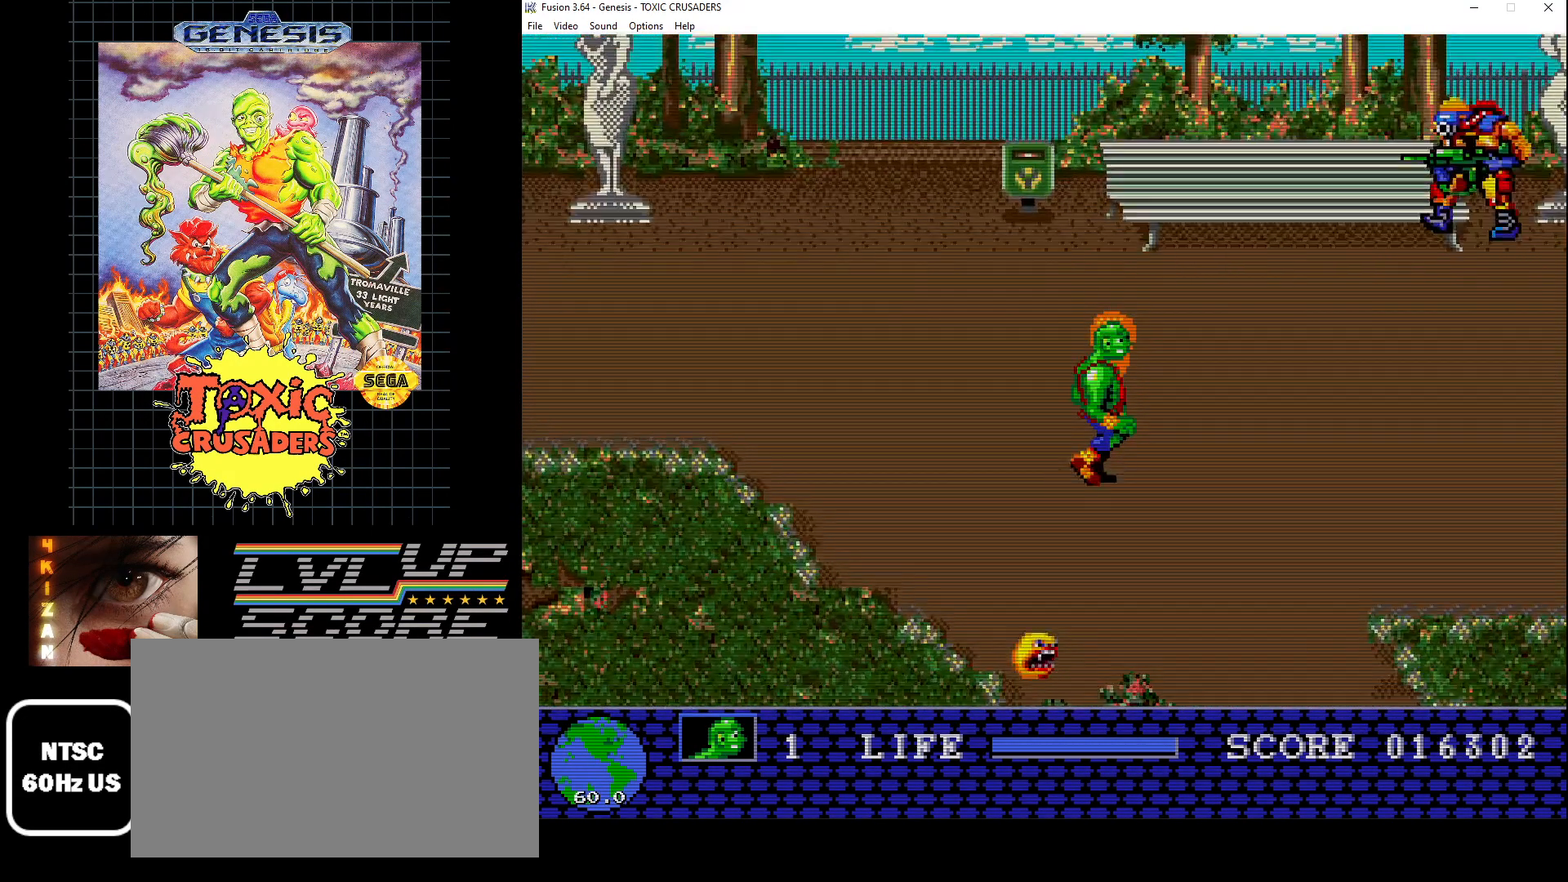
{"buttons": ["B", "DPAD_UP", "DPAD_RIGHT"], "events": [[33, "DPAD_RIGHT", "down"], [250, "DPAD_UP", "up"], [367, "DPAD_UP", "down"], [500, "B", "down"]]}
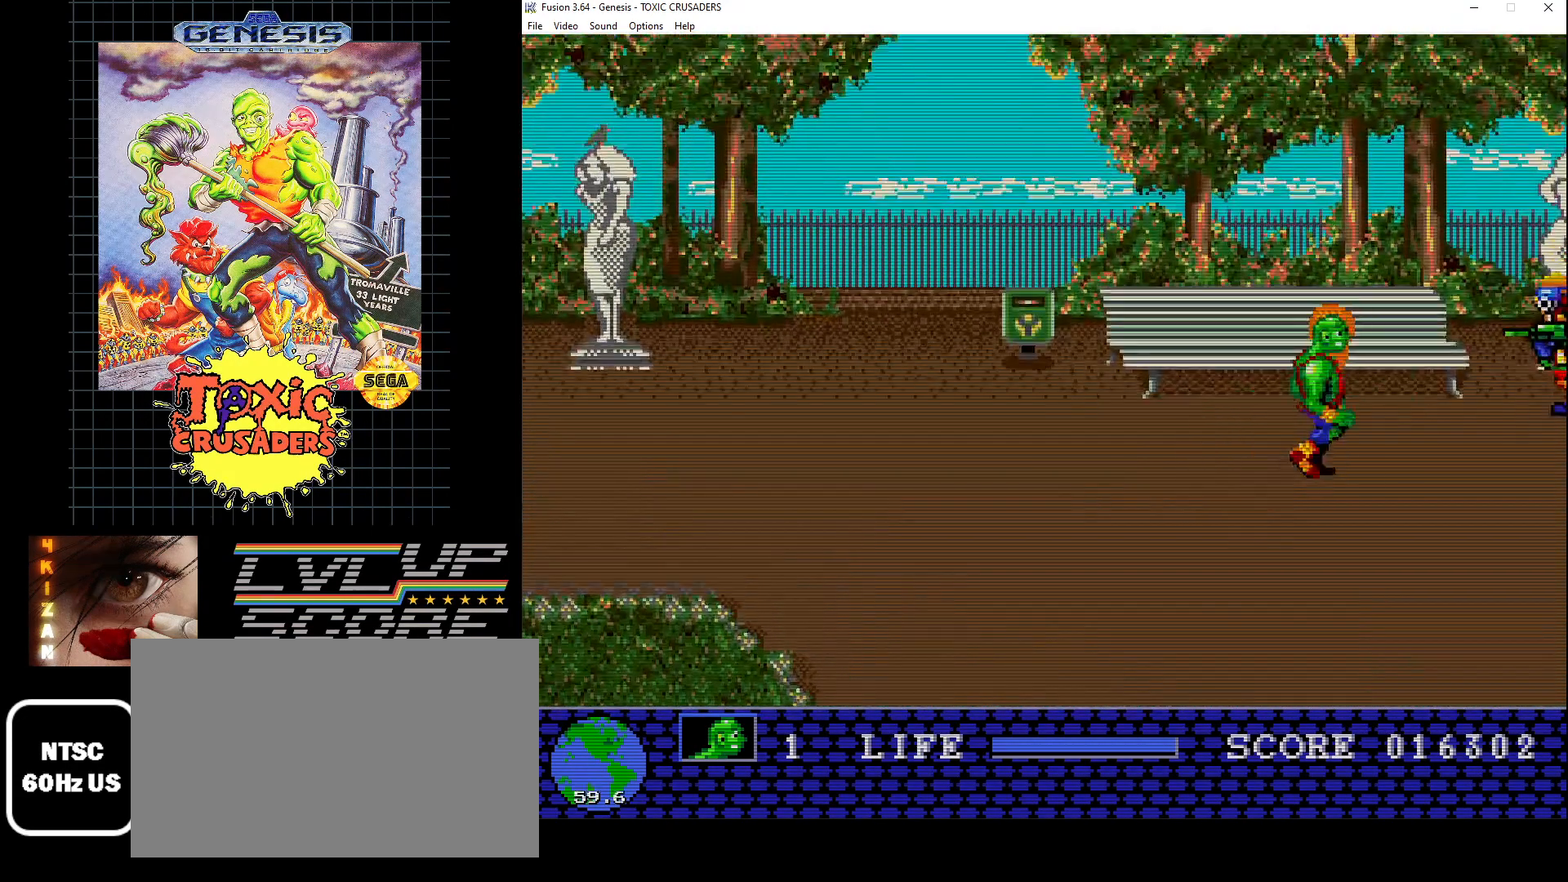
{"buttons": [], "events": [[117, "B", "up"], [167, "DPAD_RIGHT", "up"], [167, "DPAD_UP", "up"], [183, "B", "down"], [283, "B", "up"], [350, "B", "down"], [433, "B", "up"]]}
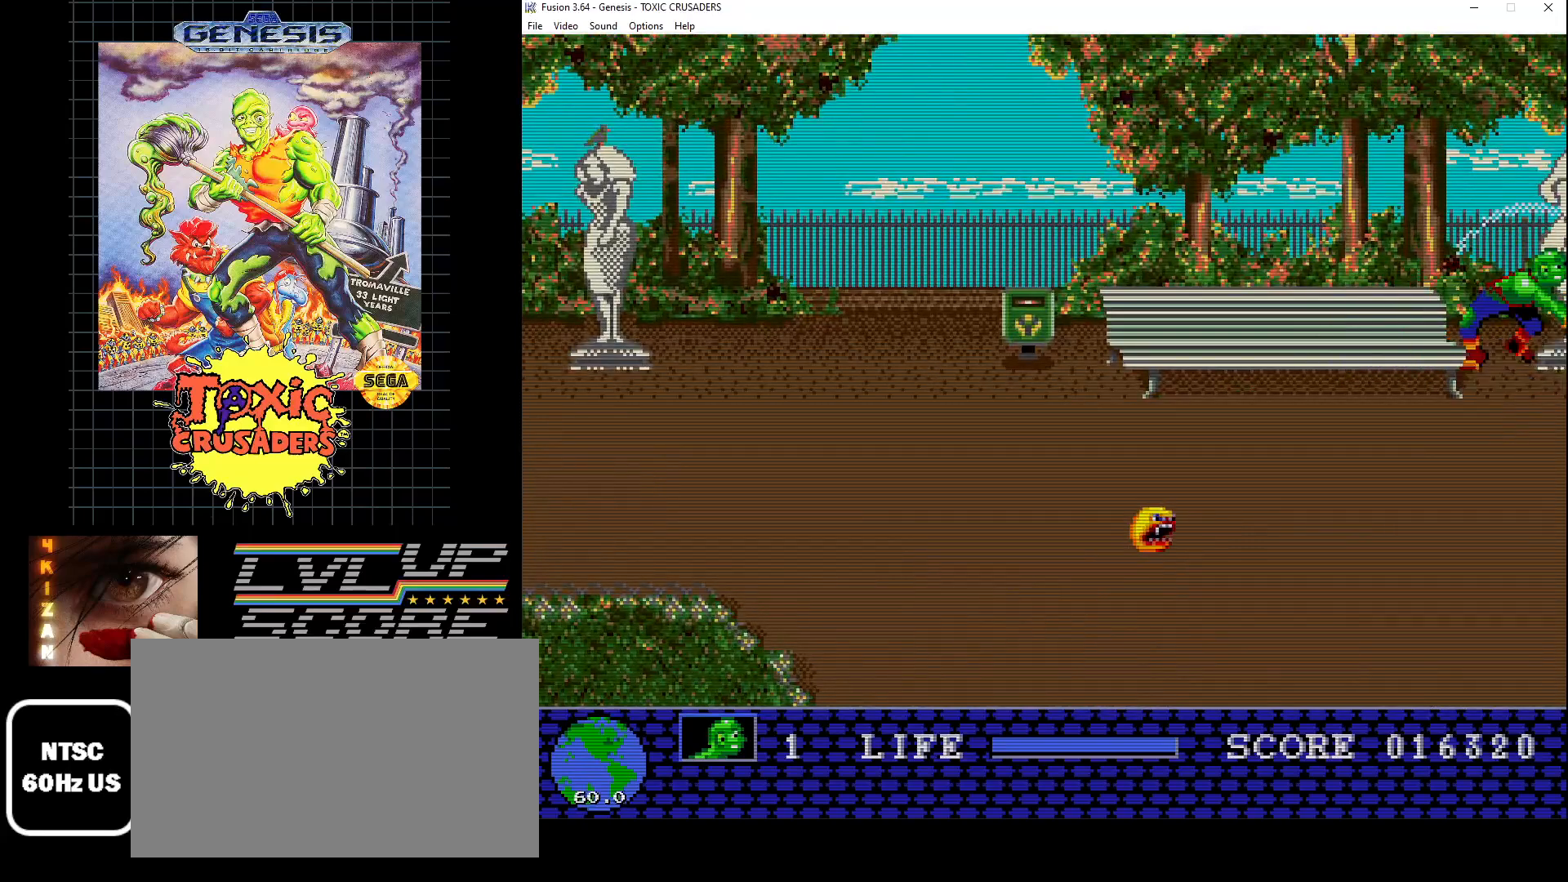
{"buttons": ["DPAD_DOWN"], "events": [[17, "B", "down"], [117, "B", "up"], [200, "B", "down"], [283, "B", "up"], [367, "B", "down"], [400, "DPAD_DOWN", "down"], [467, "B", "up"]]}
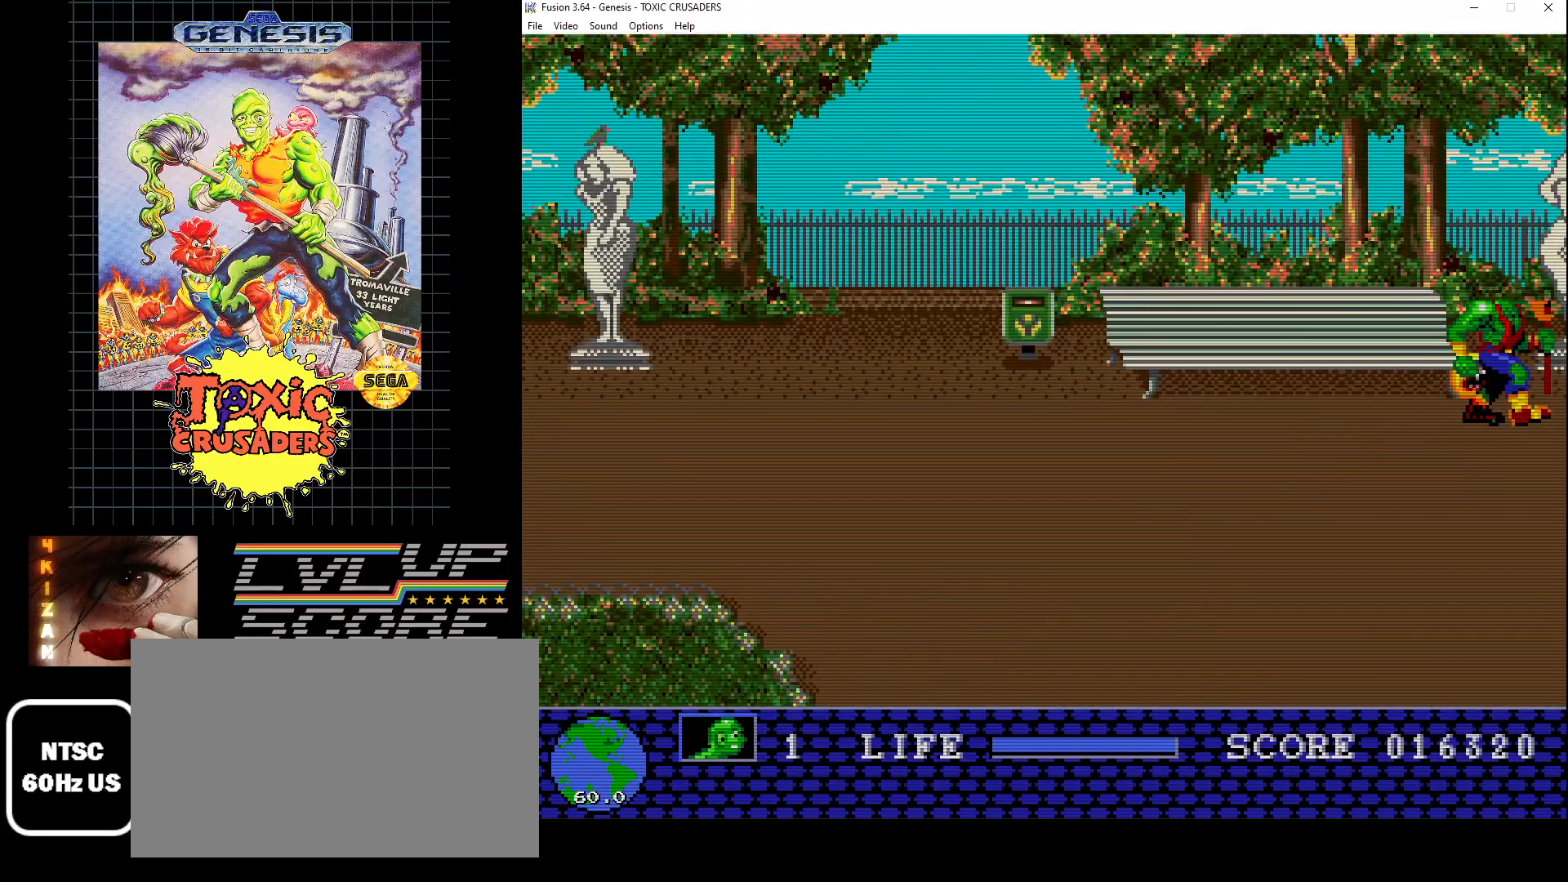
{"buttons": ["DPAD_LEFT"], "events": [[33, "B", "down"], [150, "B", "up"], [233, "DPAD_LEFT", "down"], [300, "DPAD_DOWN", "up"]]}
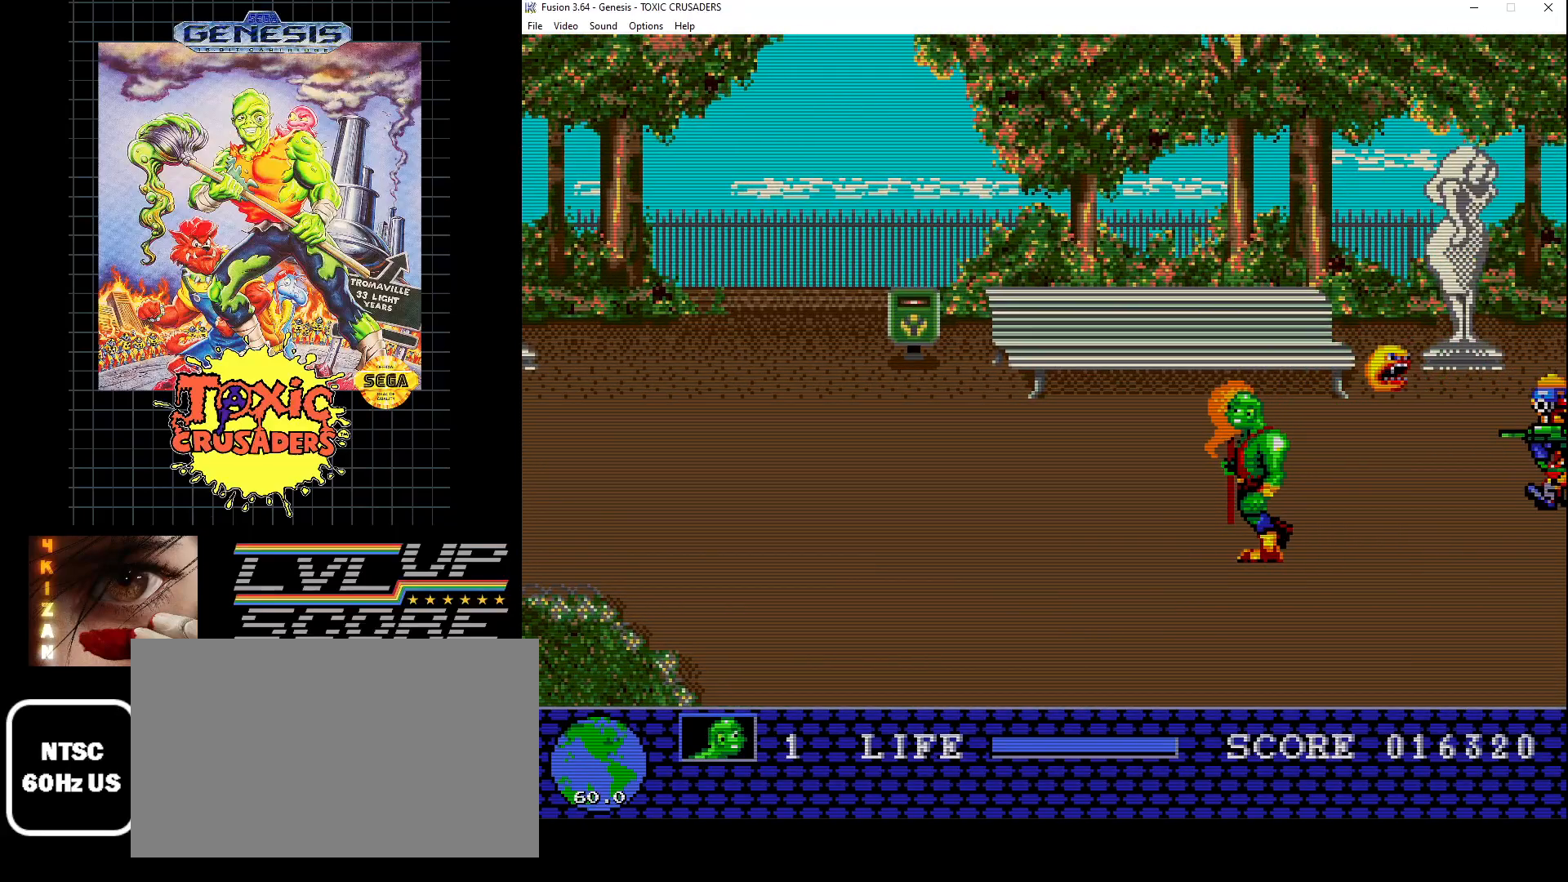
{"buttons": ["B", "DPAD_RIGHT"], "events": [[100, "DPAD_DOWN", "down"], [183, "DPAD_LEFT", "up"], [233, "DPAD_RIGHT", "down"], [283, "DPAD_DOWN", "up"], [400, "B", "down"]]}
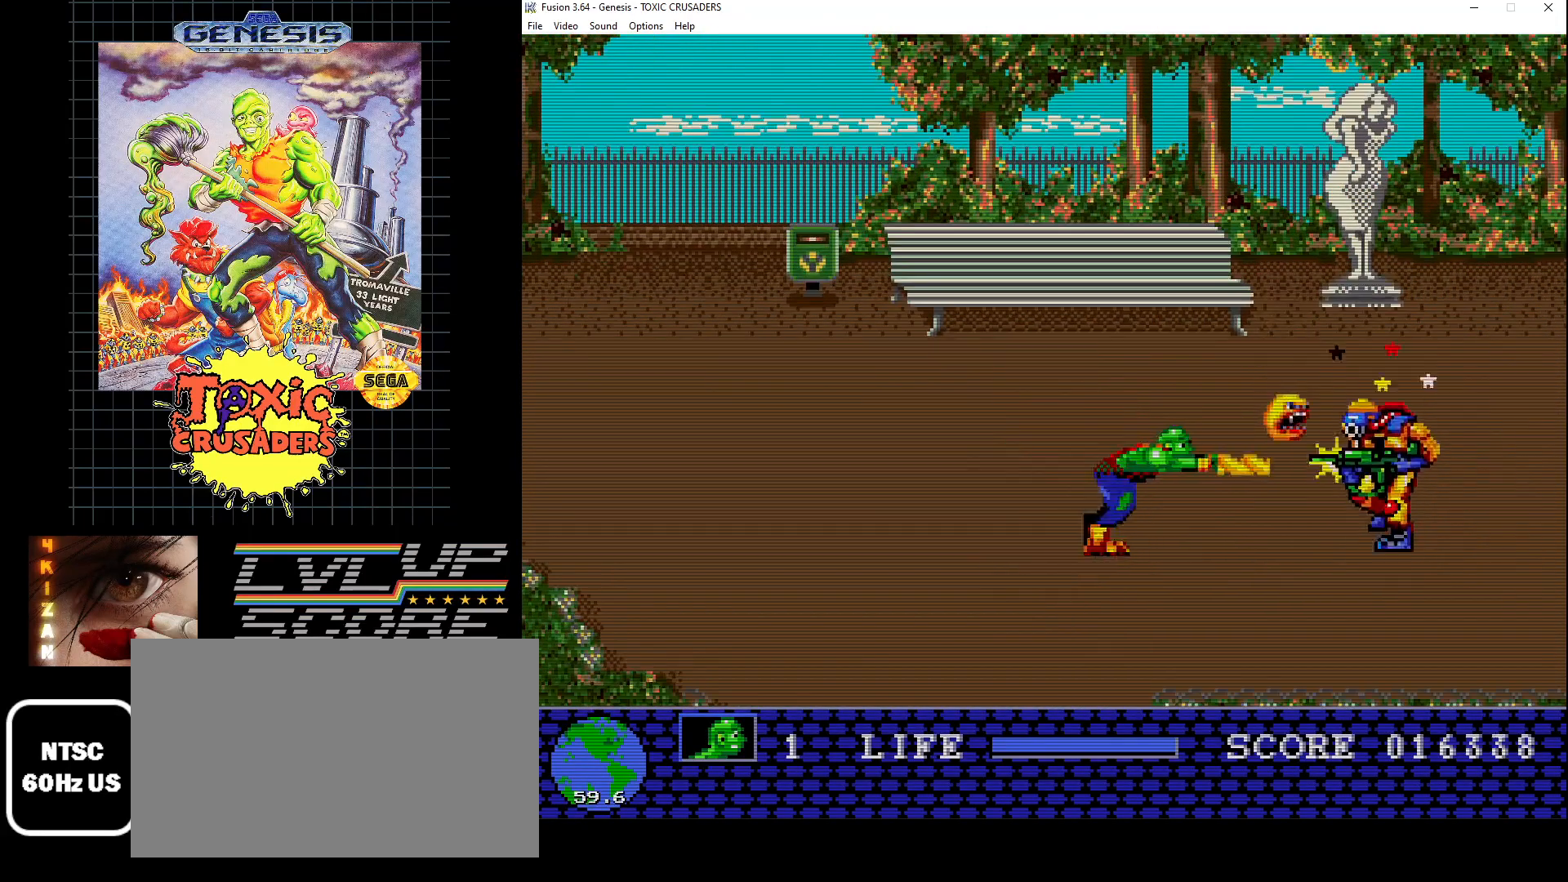
{"buttons": ["B", "DPAD_RIGHT"], "events": [[17, "B", "up"], [17, "DPAD_RIGHT", "up"], [67, "B", "down"], [167, "B", "up"], [233, "B", "down"], [317, "B", "up"], [317, "DPAD_RIGHT", "down"], [467, "B", "down"]]}
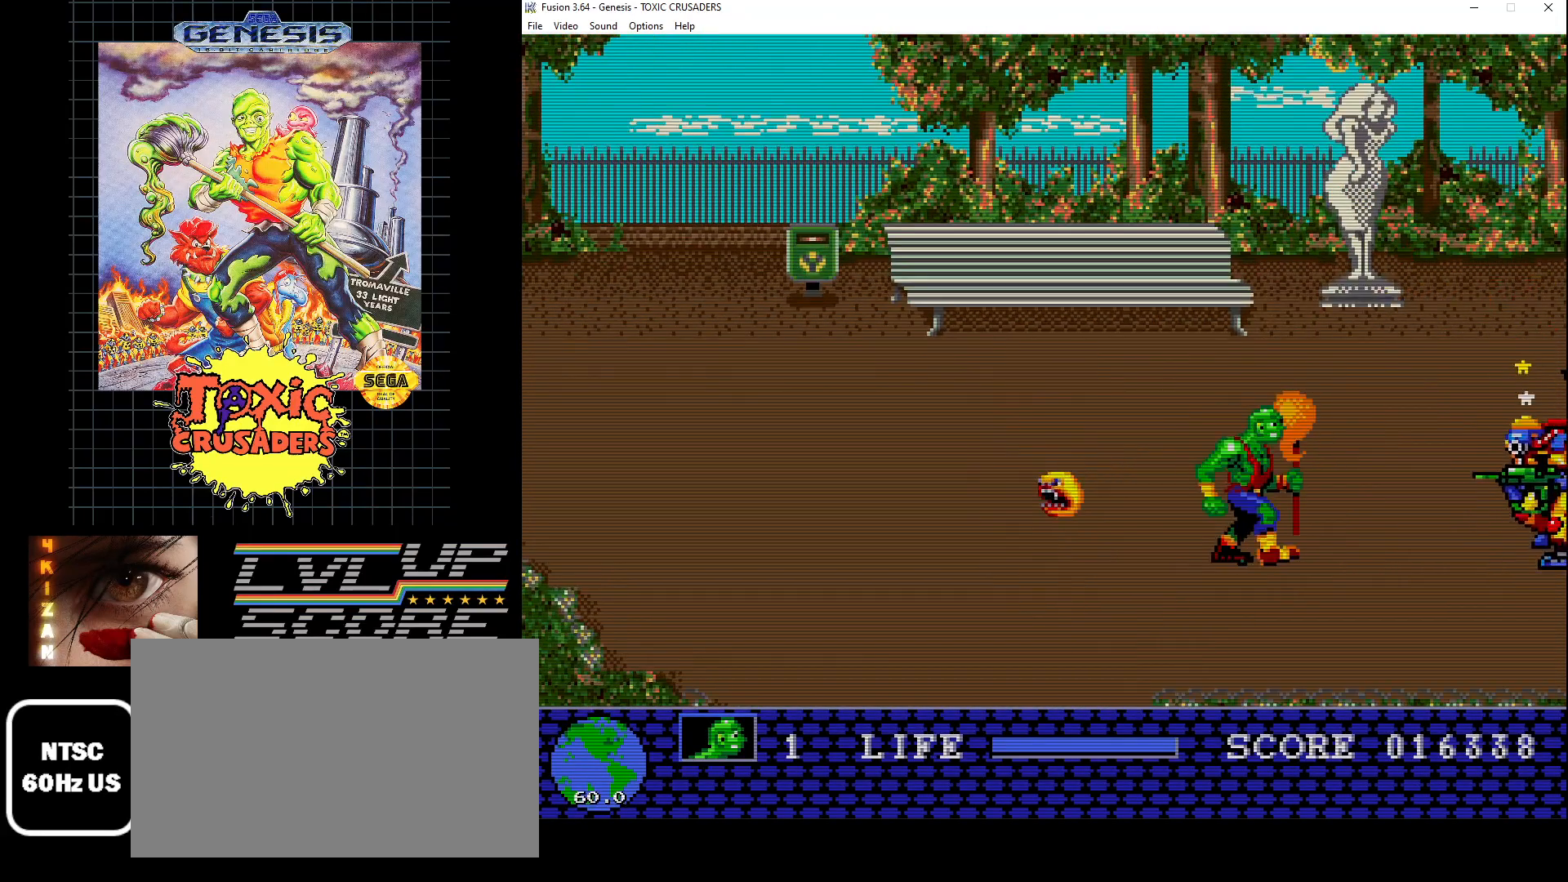
{"buttons": ["B", "DPAD_DOWN"], "events": [[17, "B", "up"], [100, "DPAD_RIGHT", "up"], [117, "B", "down"], [217, "B", "up"], [283, "B", "down"], [400, "B", "up"], [450, "B", "down"], [500, "DPAD_DOWN", "down"]]}
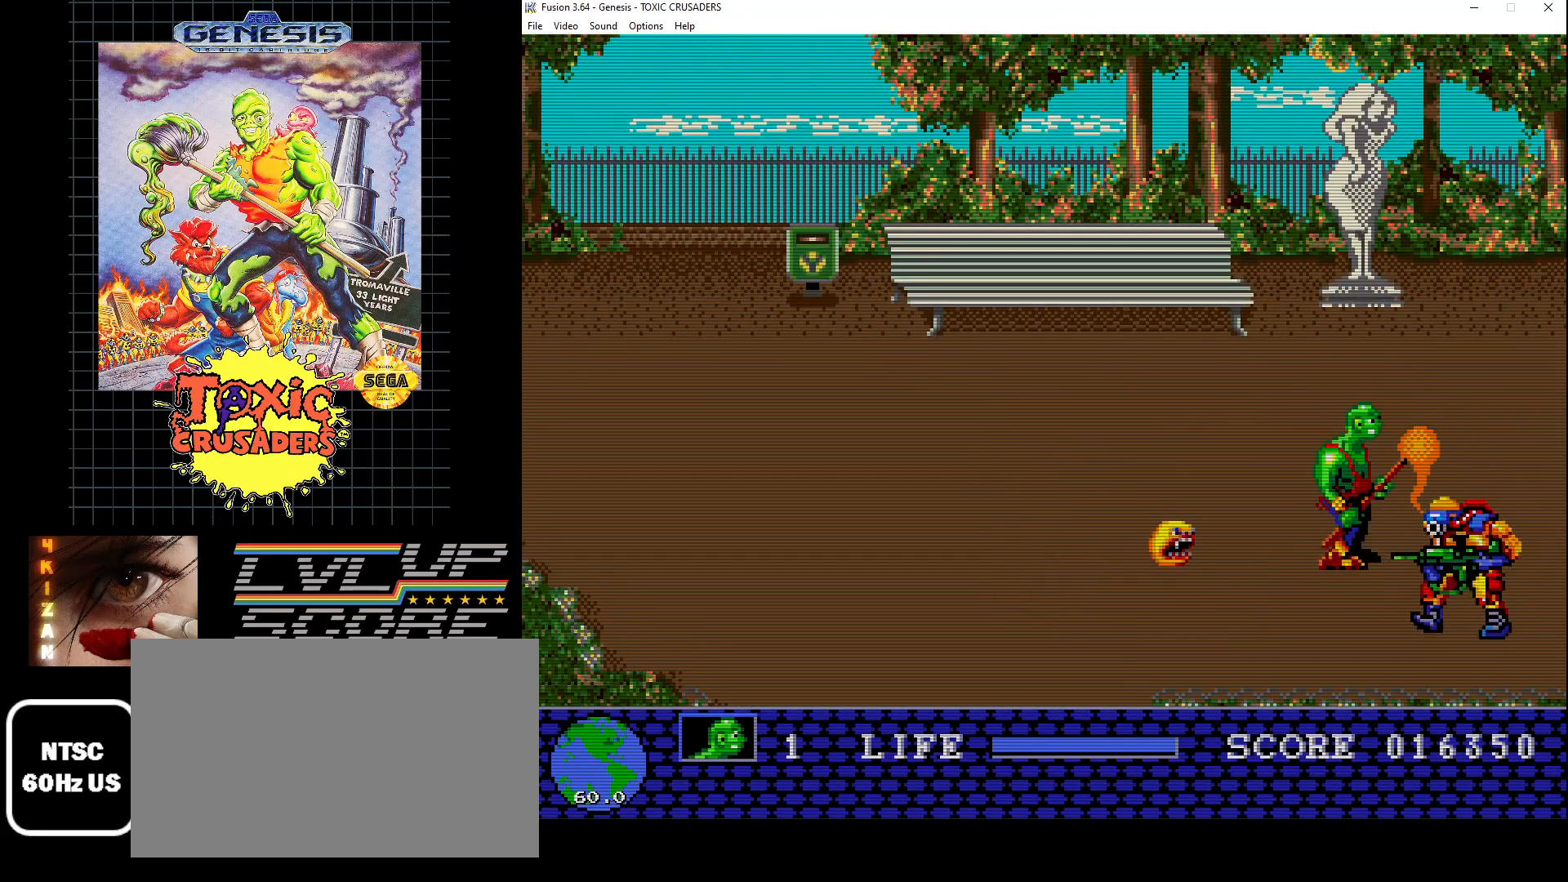
{"buttons": ["DPAD_DOWN"], "events": [[50, "B", "up"], [133, "B", "down"], [200, "DPAD_DOWN", "up"], [217, "B", "up"], [300, "DPAD_RIGHT", "down"], [417, "B", "down"], [433, "DPAD_DOWN", "down"], [450, "DPAD_RIGHT", "up"], [500, "B", "up"]]}
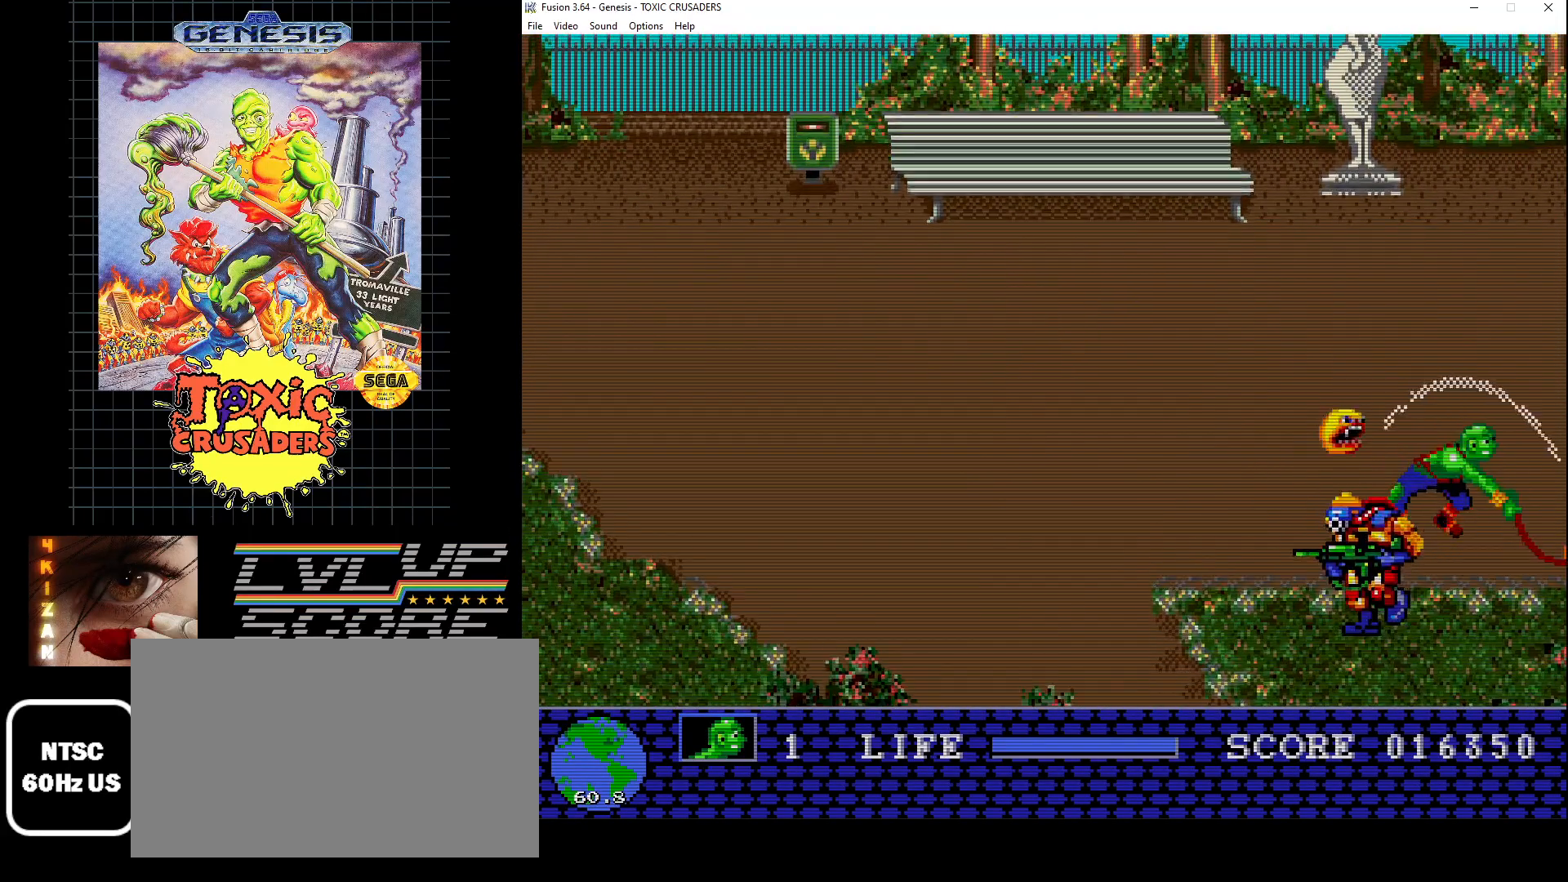
{"buttons": ["DPAD_DOWN"], "events": [[17, "DPAD_LEFT", "down"], [83, "B", "down"], [100, "DPAD_DOWN", "up"], [150, "B", "up"], [217, "B", "down"], [217, "DPAD_LEFT", "up"], [333, "B", "up"], [400, "B", "down"], [450, "DPAD_DOWN", "down"], [483, "B", "up"]]}
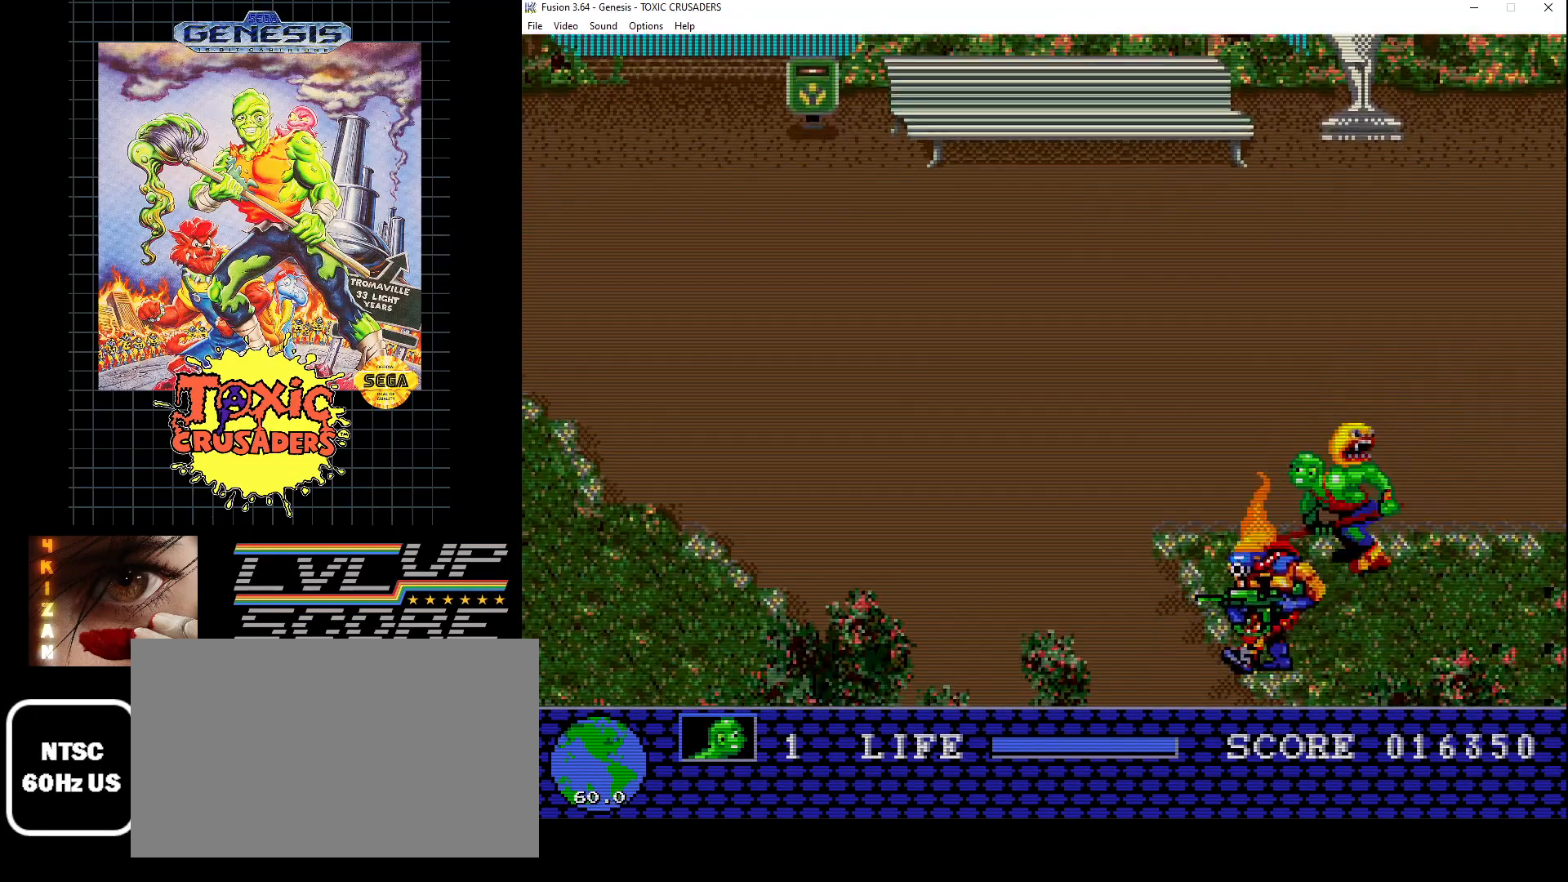
{"buttons": ["DPAD_DOWN"], "events": [[83, "B", "down"], [150, "B", "up"], [183, "DPAD_DOWN", "up"], [217, "B", "down"], [317, "B", "up"], [383, "B", "down"], [417, "DPAD_DOWN", "down"], [483, "B", "up"]]}
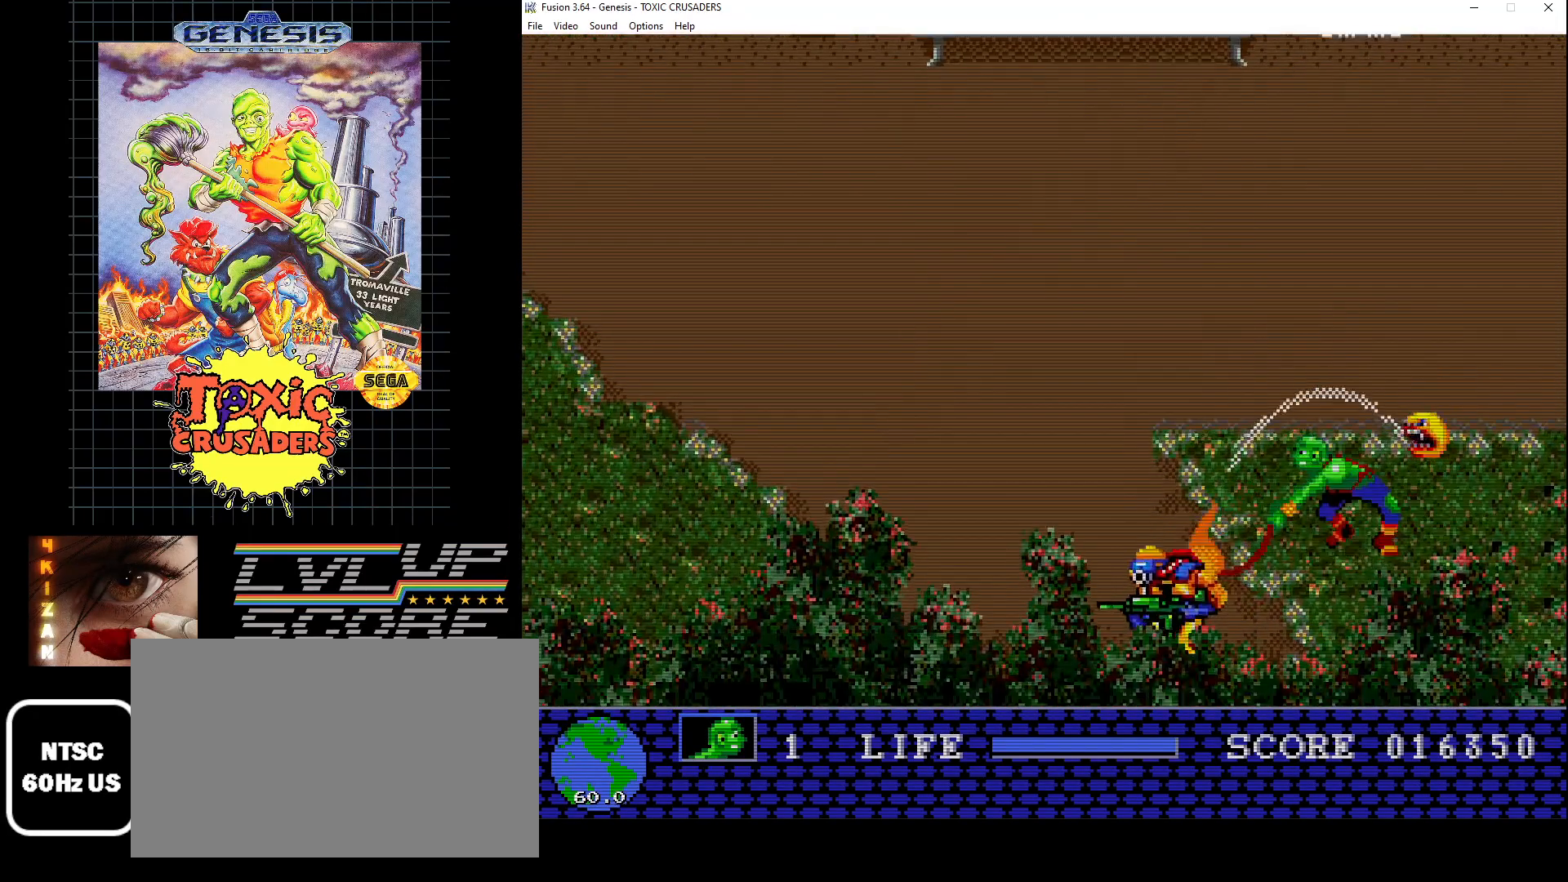
{"buttons": [], "events": [[67, "B", "down"], [133, "DPAD_LEFT", "down"], [150, "B", "up"], [167, "DPAD_DOWN", "up"], [233, "B", "down"], [300, "B", "up"], [383, "DPAD_LEFT", "up"], [400, "B", "down"], [467, "B", "up"]]}
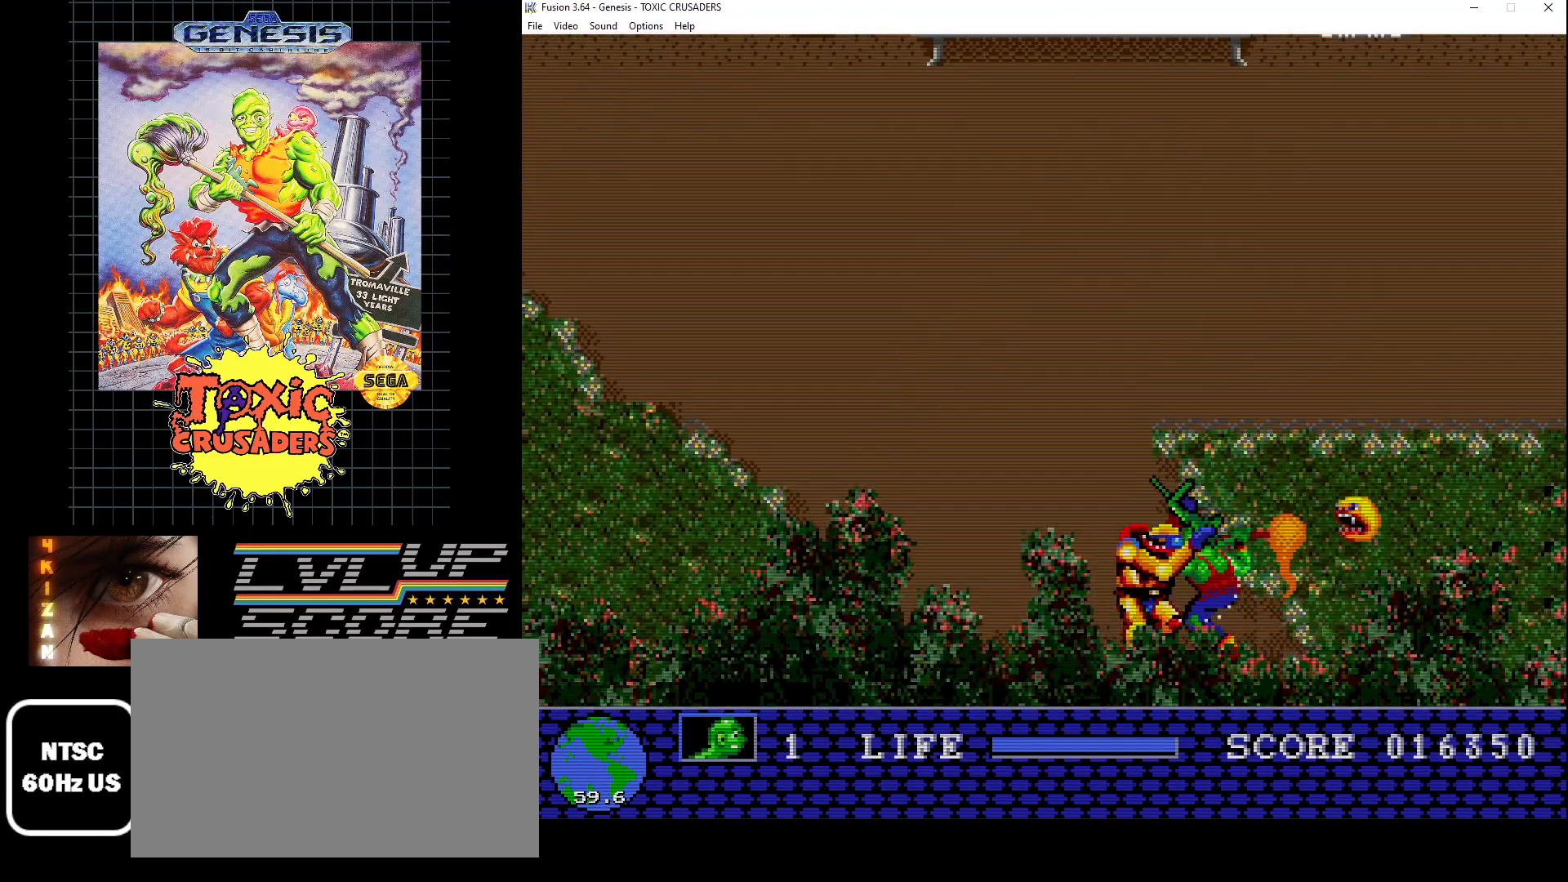
{"buttons": ["B"], "events": [[67, "B", "down"], [133, "B", "up"], [233, "B", "down"], [333, "B", "up"], [417, "B", "down"]]}
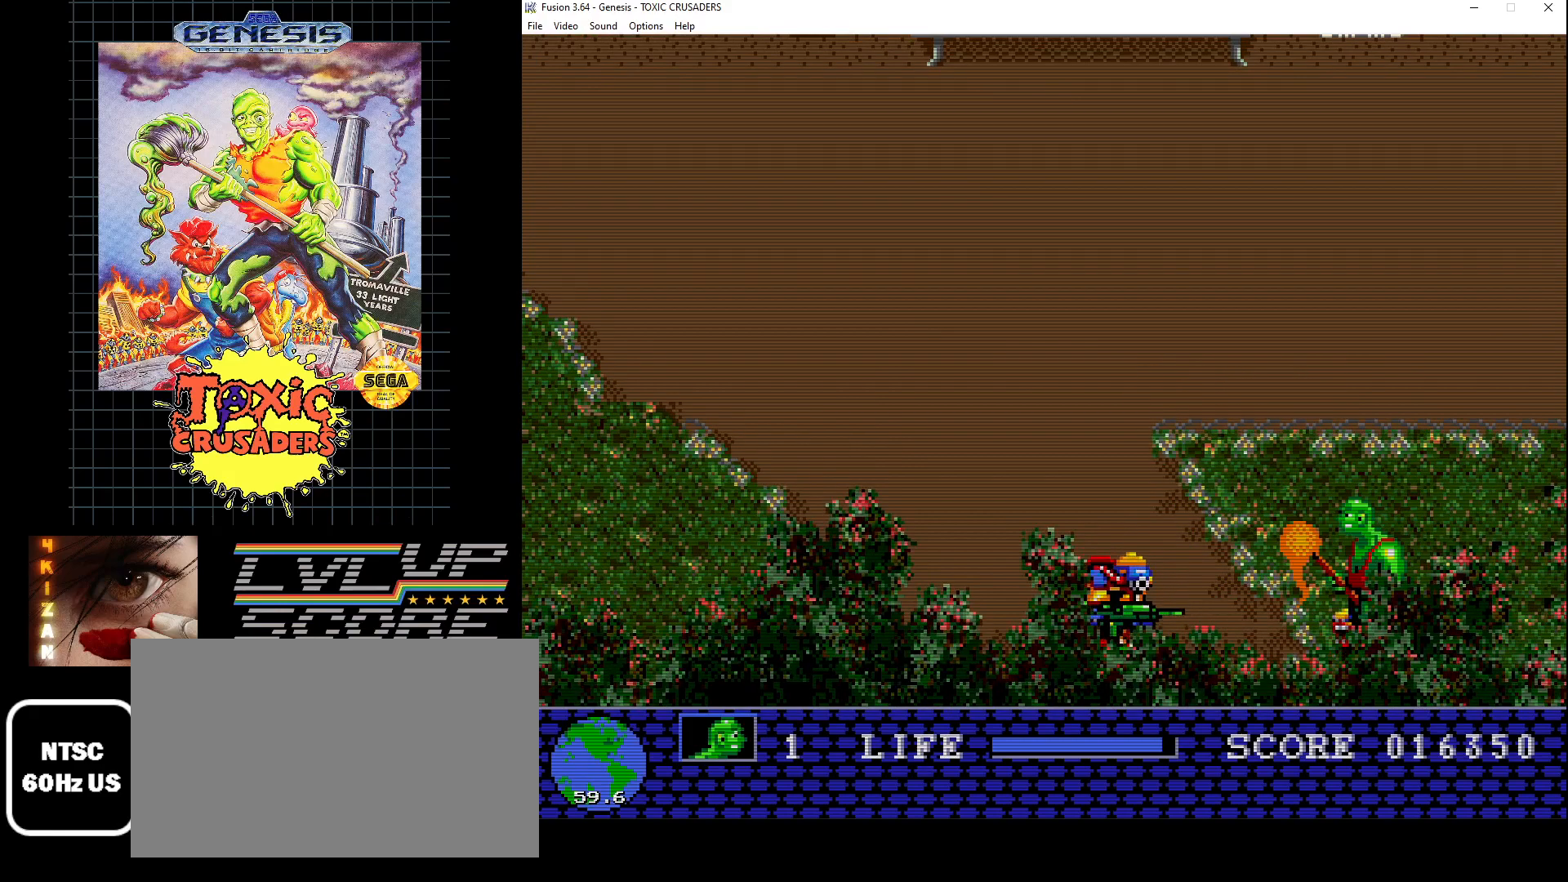
{"buttons": ["B"], "events": [[17, "B", "up"], [117, "B", "down"], [133, "DPAD_LEFT", "down"], [200, "B", "up"], [283, "B", "down"], [317, "DPAD_LEFT", "up"], [383, "B", "up"], [450, "B", "down"]]}
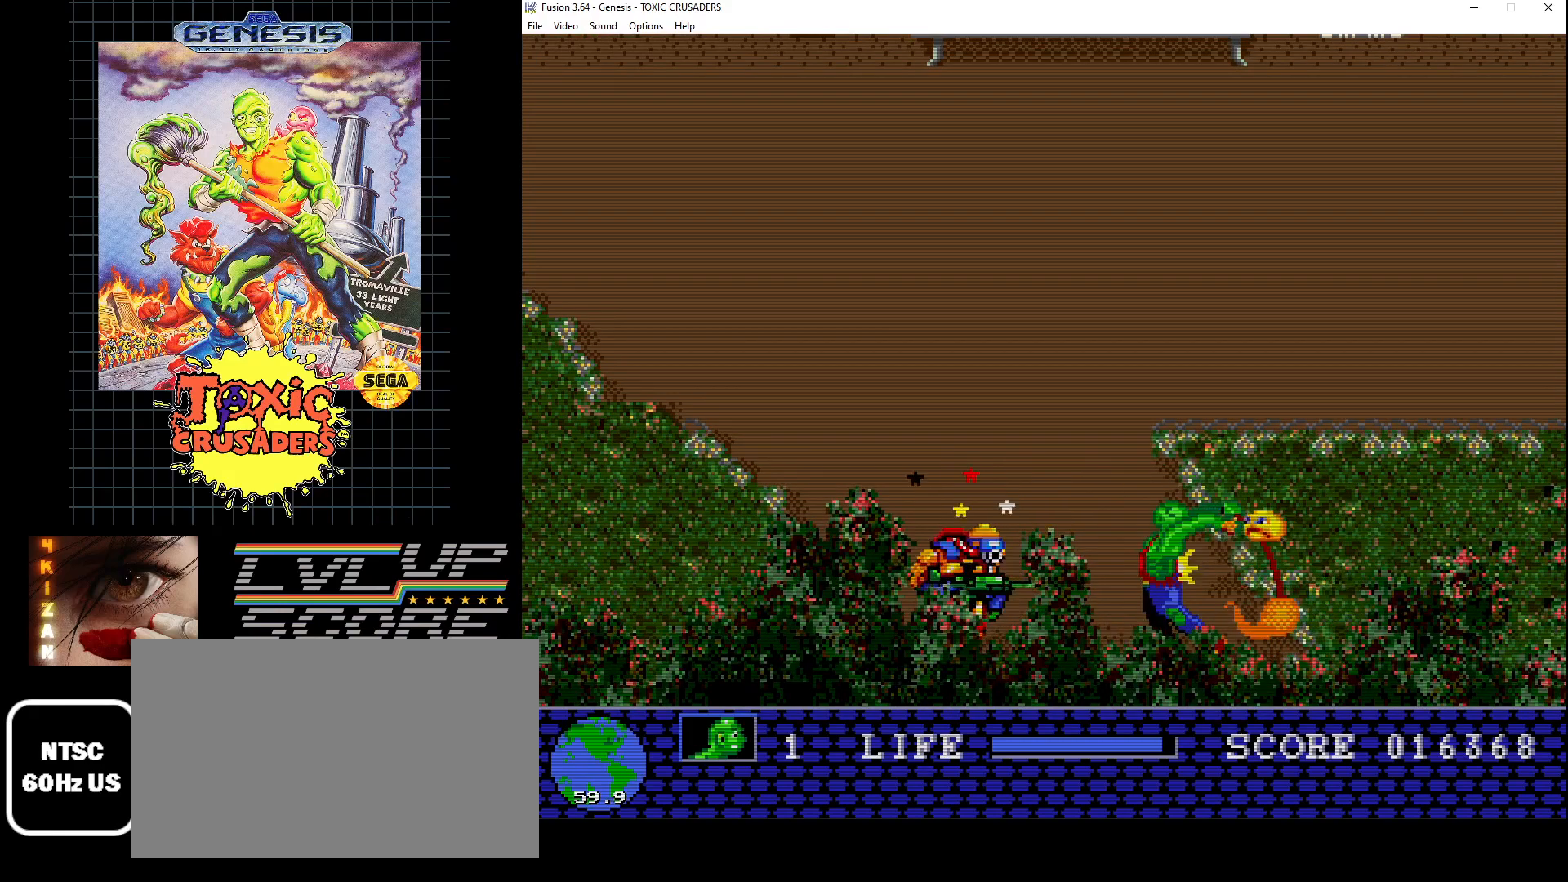
{"buttons": ["B"], "events": [[50, "B", "up"], [133, "B", "down"], [217, "B", "up"], [317, "B", "down"], [400, "B", "up"], [483, "B", "down"]]}
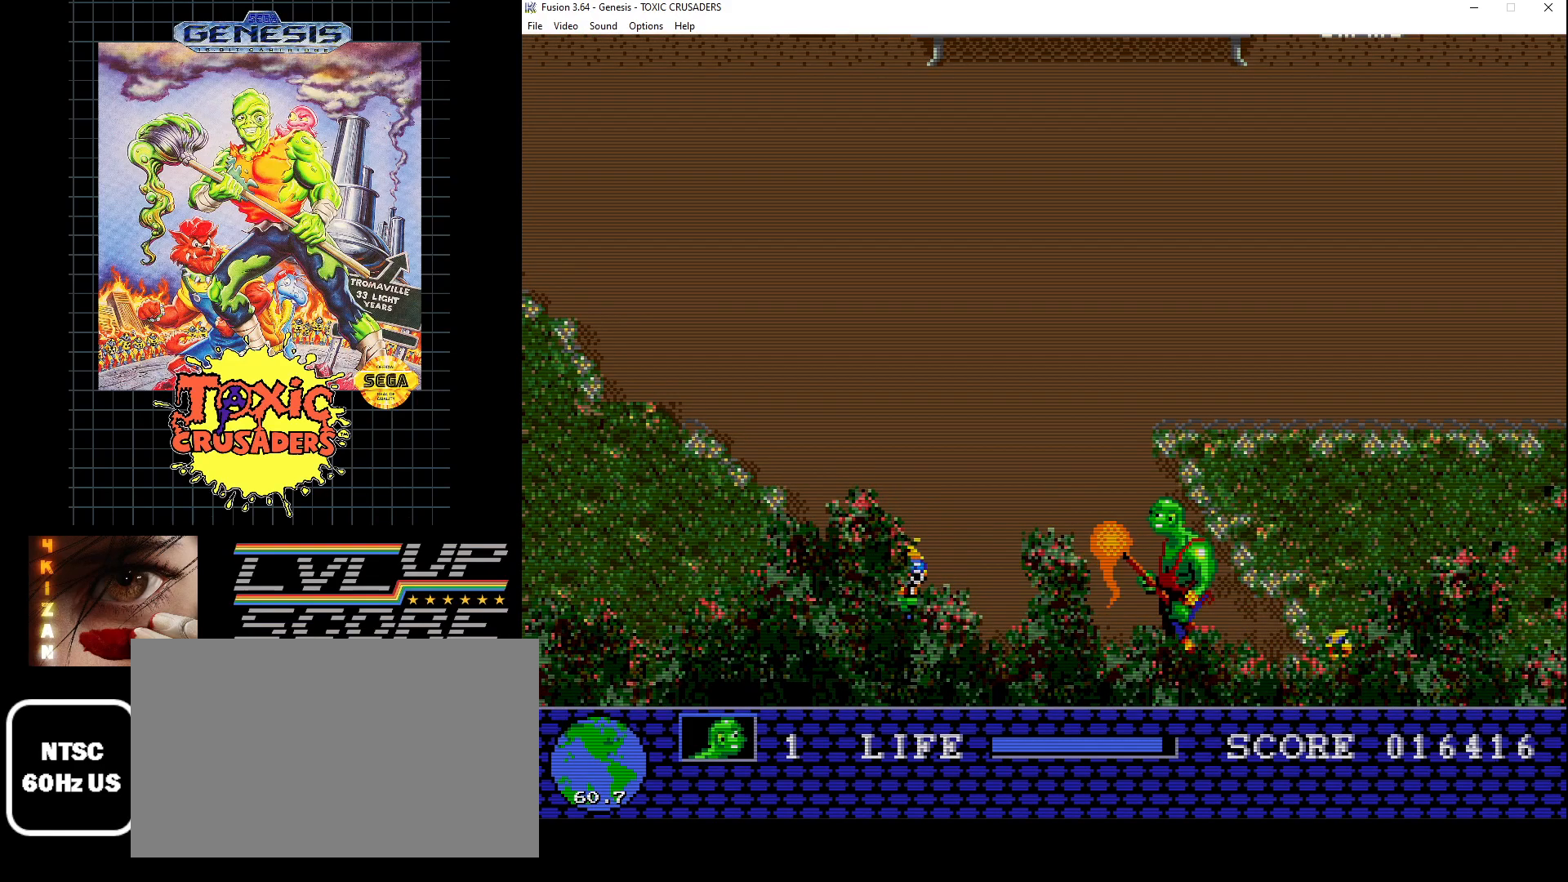
{"buttons": [], "events": [[67, "B", "up"], [167, "B", "down"], [267, "B", "up"], [350, "B", "down"], [433, "B", "up"]]}
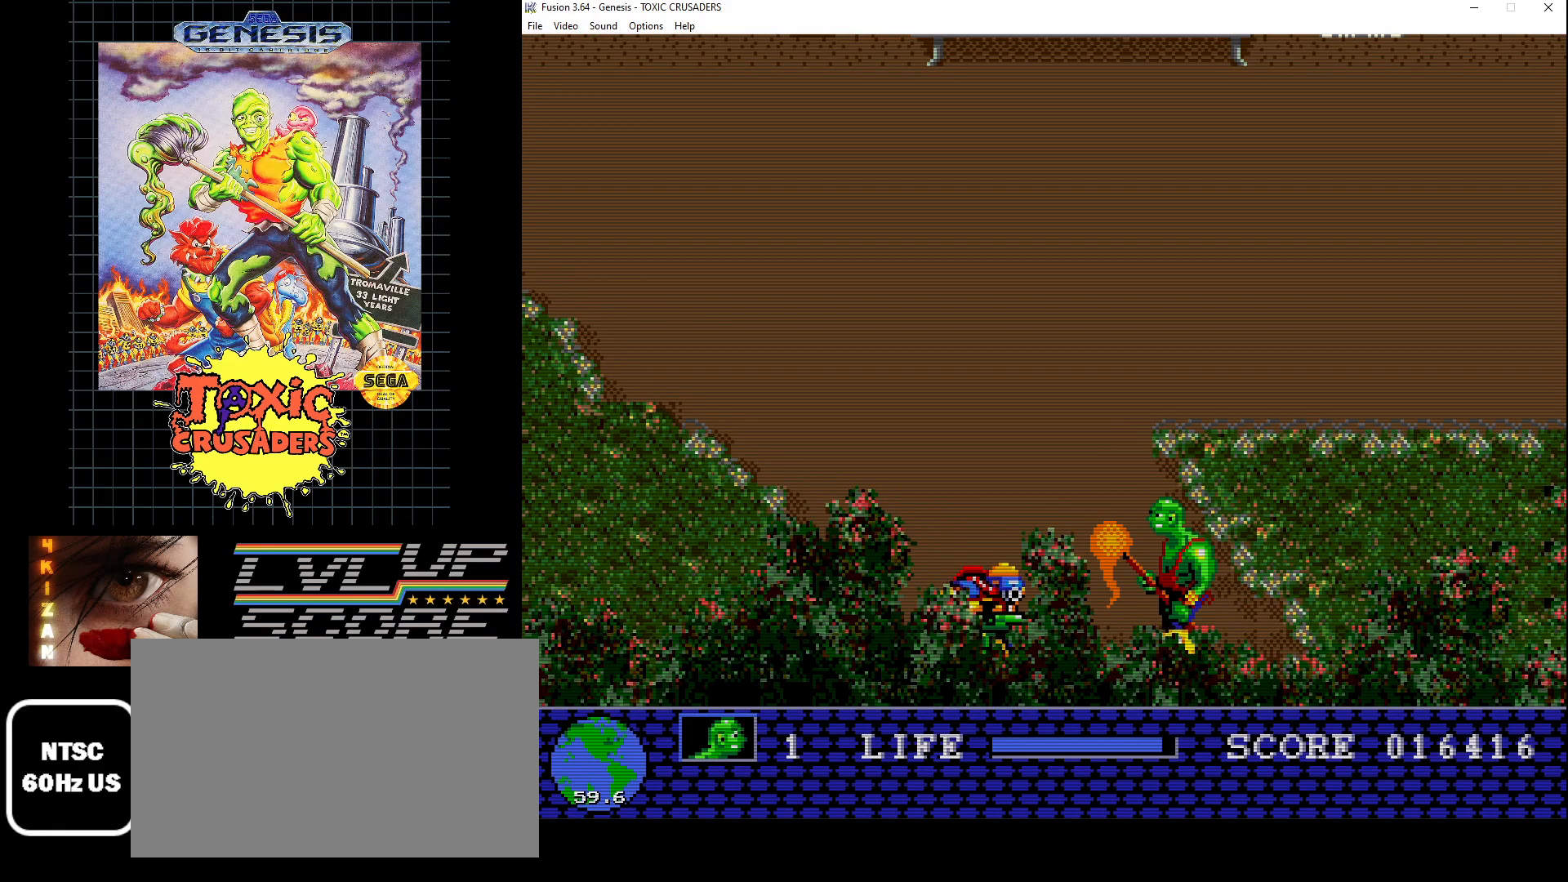
{"buttons": [], "events": [[33, "B", "down"], [33, "DPAD_DOWN", "down"], [117, "B", "up"], [183, "DPAD_DOWN", "up"], [200, "B", "down"], [300, "B", "up"], [350, "B", "down"], [450, "B", "up"]]}
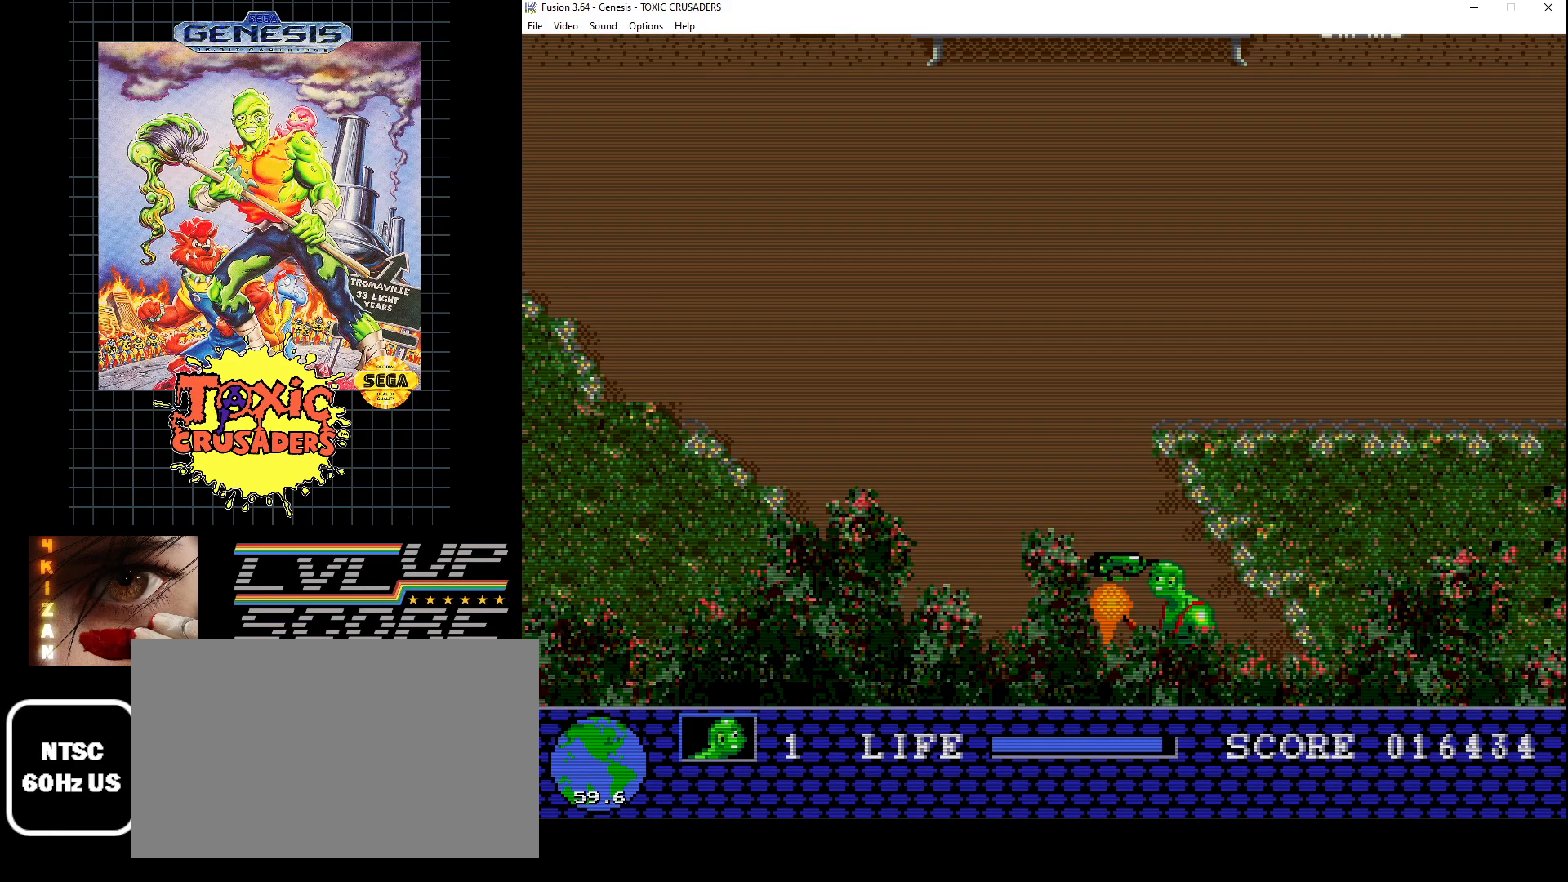
{"buttons": [], "events": [[33, "B", "down"], [133, "B", "up"], [217, "B", "down"], [300, "B", "up"]]}
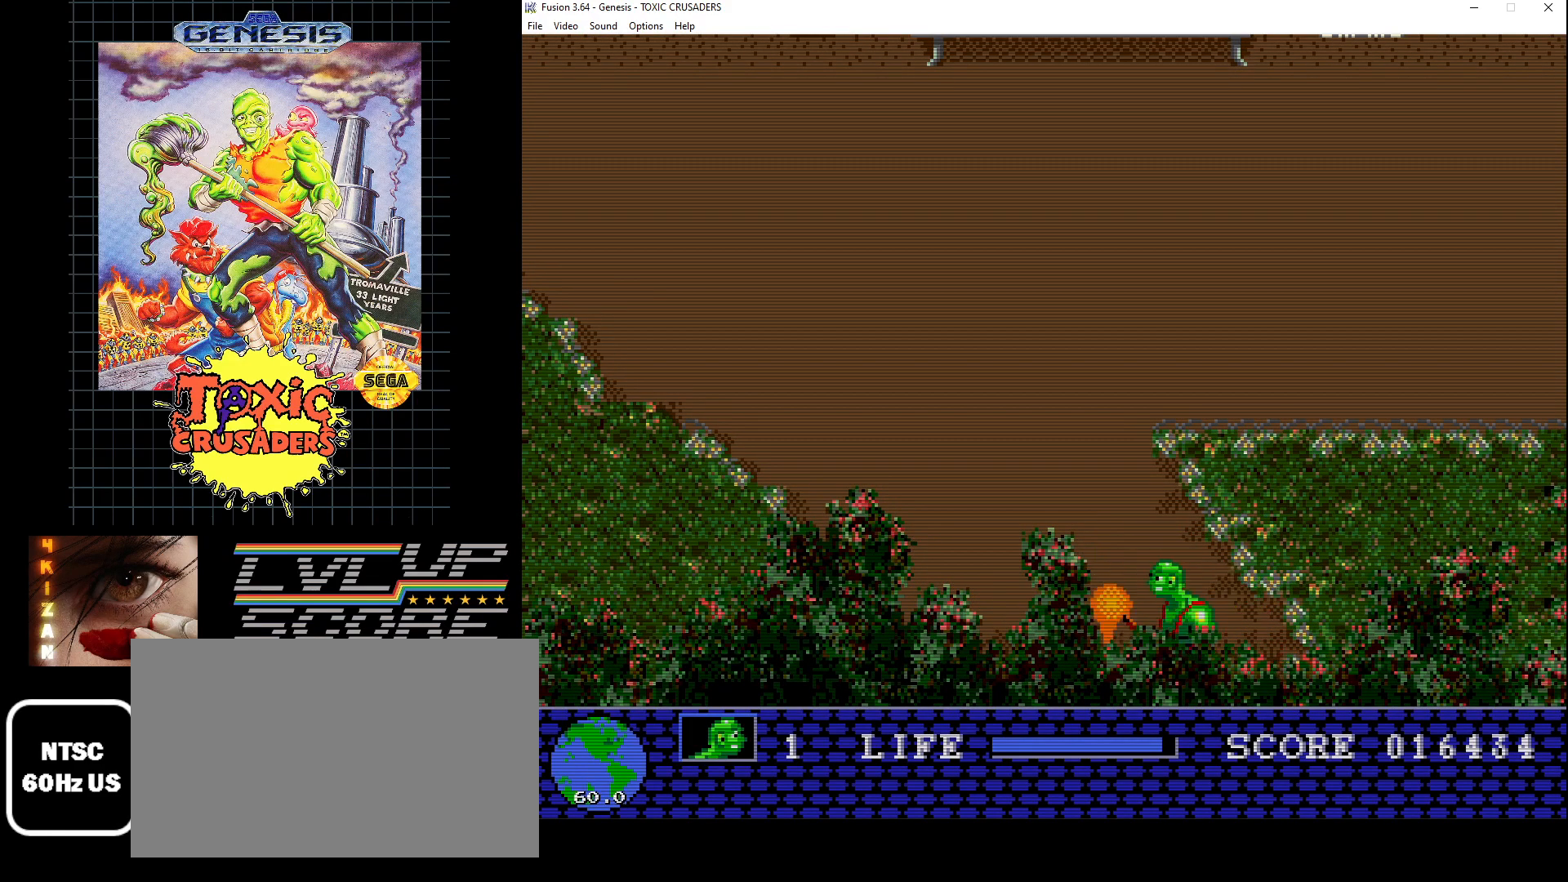
{"buttons": ["DPAD_RIGHT"], "events": [[33, "DPAD_LEFT", "down"], [317, "DPAD_LEFT", "up"], [383, "DPAD_DOWN", "down"], [383, "DPAD_RIGHT", "down"], [450, "DPAD_DOWN", "up"]]}
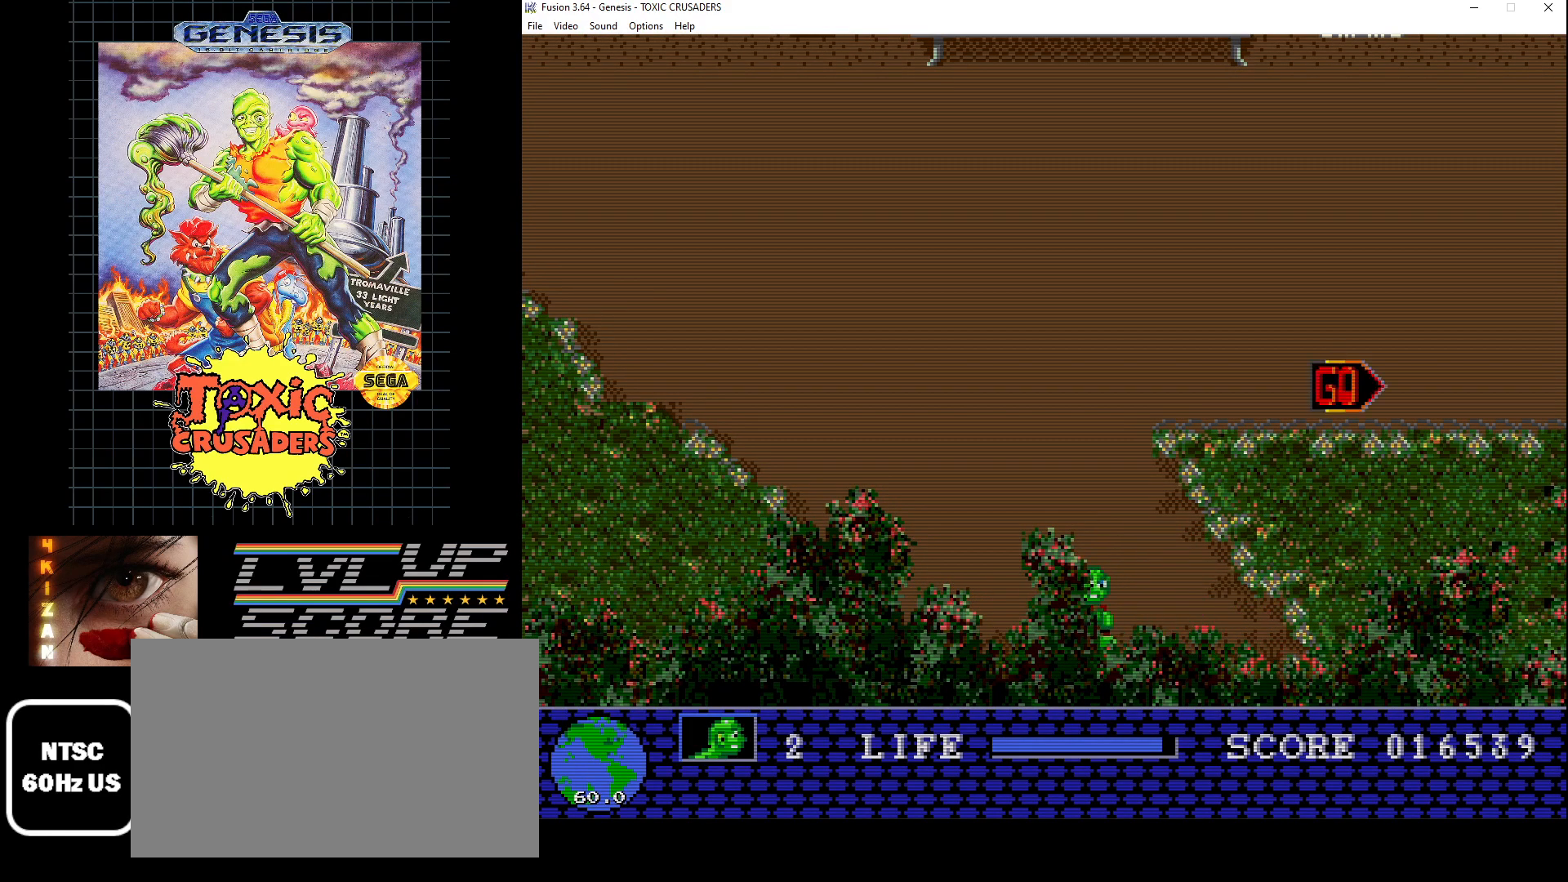
{"buttons": [], "events": [[33, "B", "down"], [50, "DPAD_RIGHT", "up"], [117, "B", "up"], [200, "B", "down"], [283, "B", "up"], [367, "B", "down"], [450, "B", "up"]]}
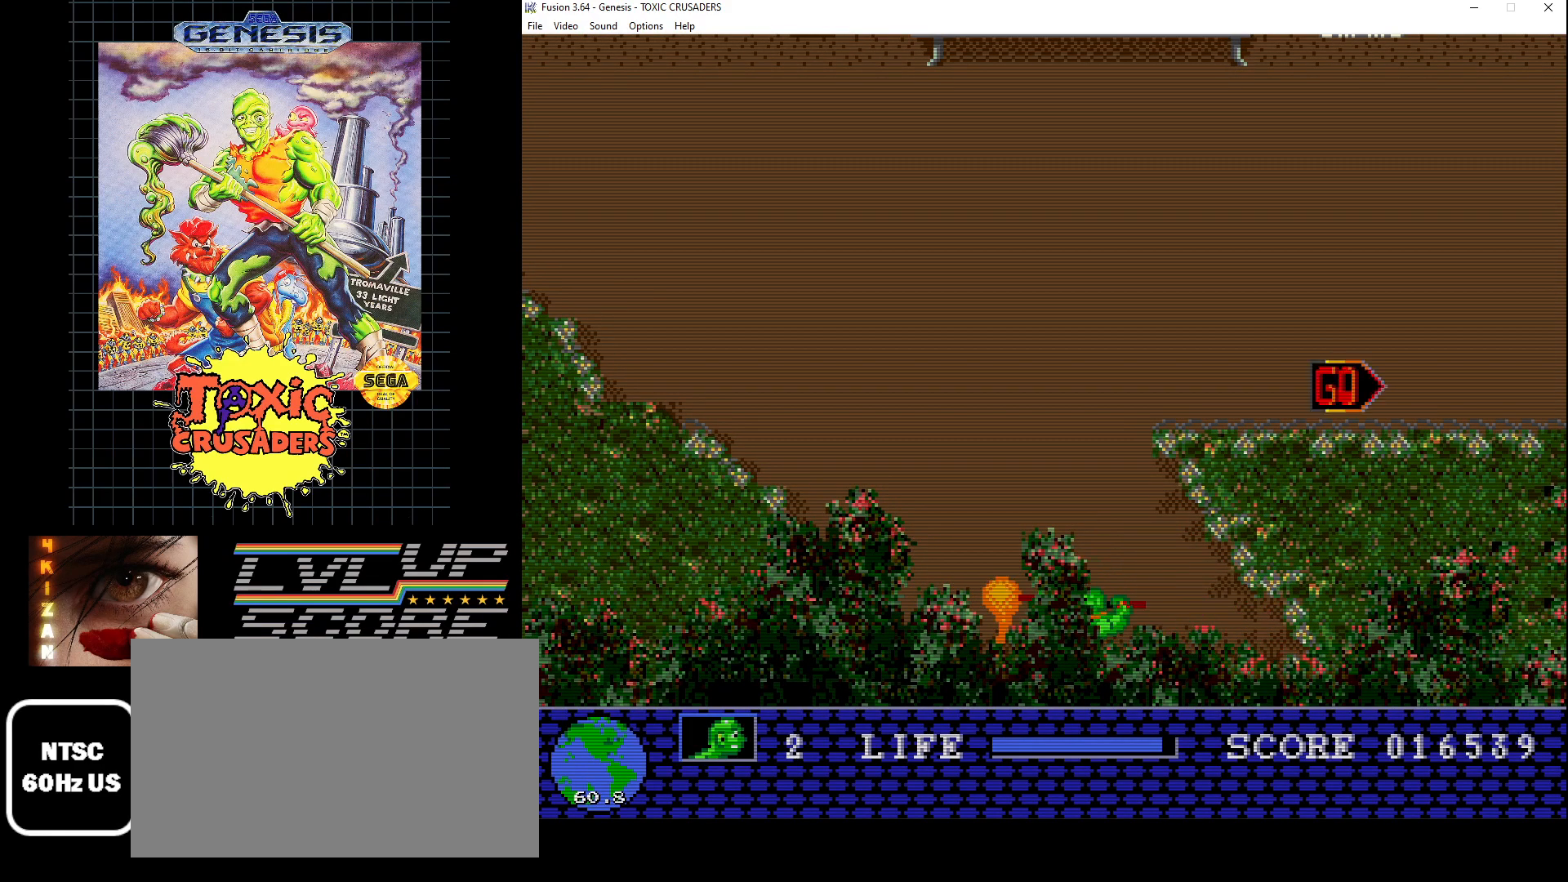
{"buttons": ["DPAD_RIGHT"], "events": [[33, "B", "down"], [117, "B", "up"], [200, "B", "down"], [300, "B", "up"], [500, "DPAD_RIGHT", "down"]]}
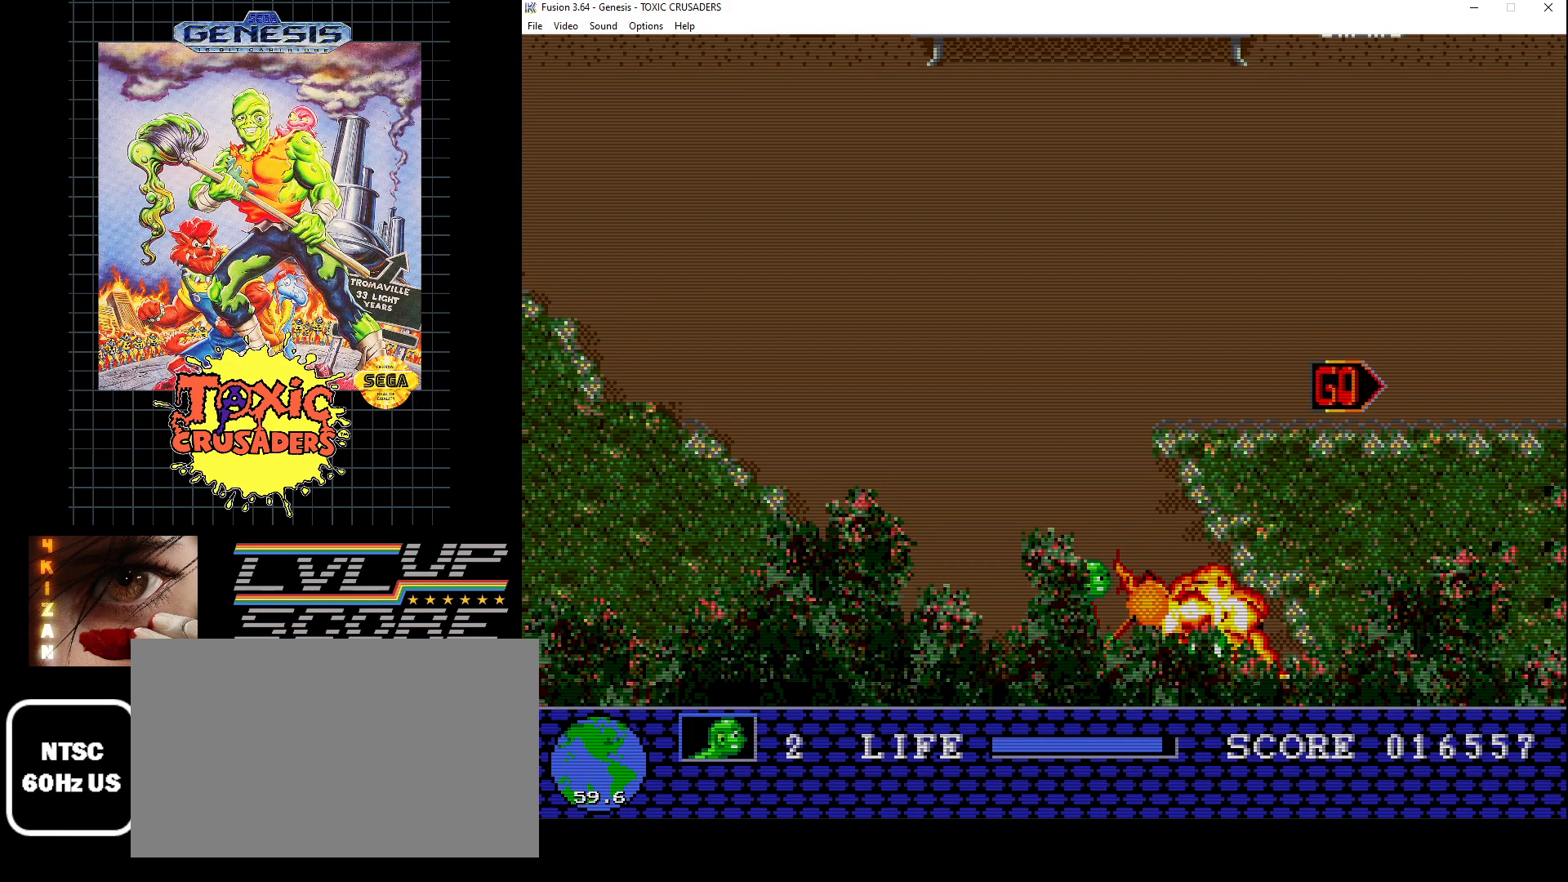
{"buttons": [], "events": [[283, "DPAD_RIGHT", "up"]]}
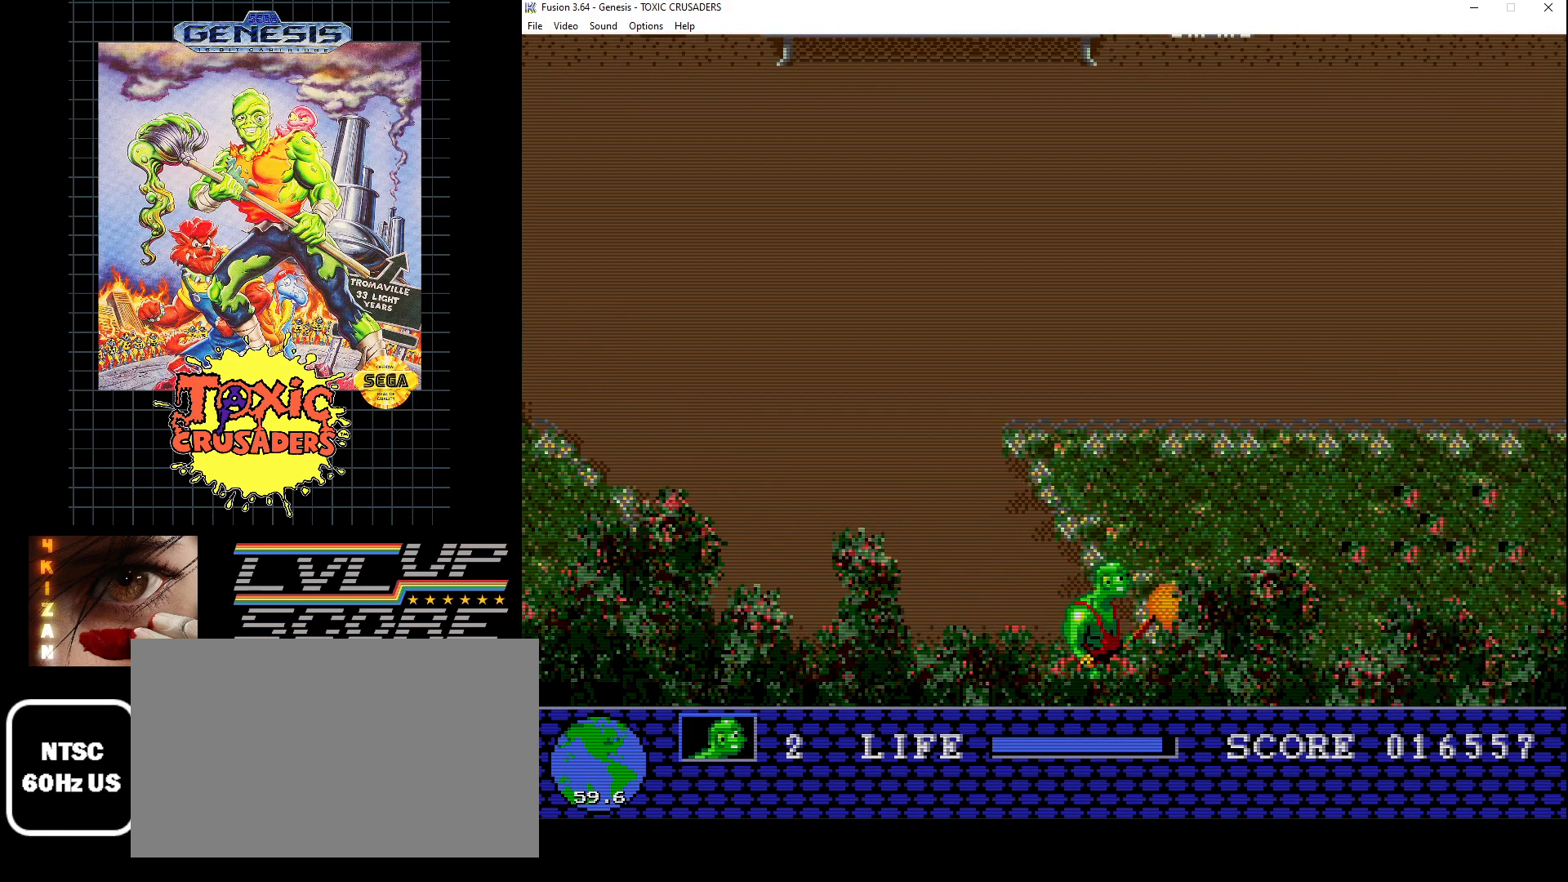
{"buttons": ["DPAD_UP", "DPAD_RIGHT"], "events": [[300, "DPAD_UP", "down"], [350, "DPAD_RIGHT", "down"]]}
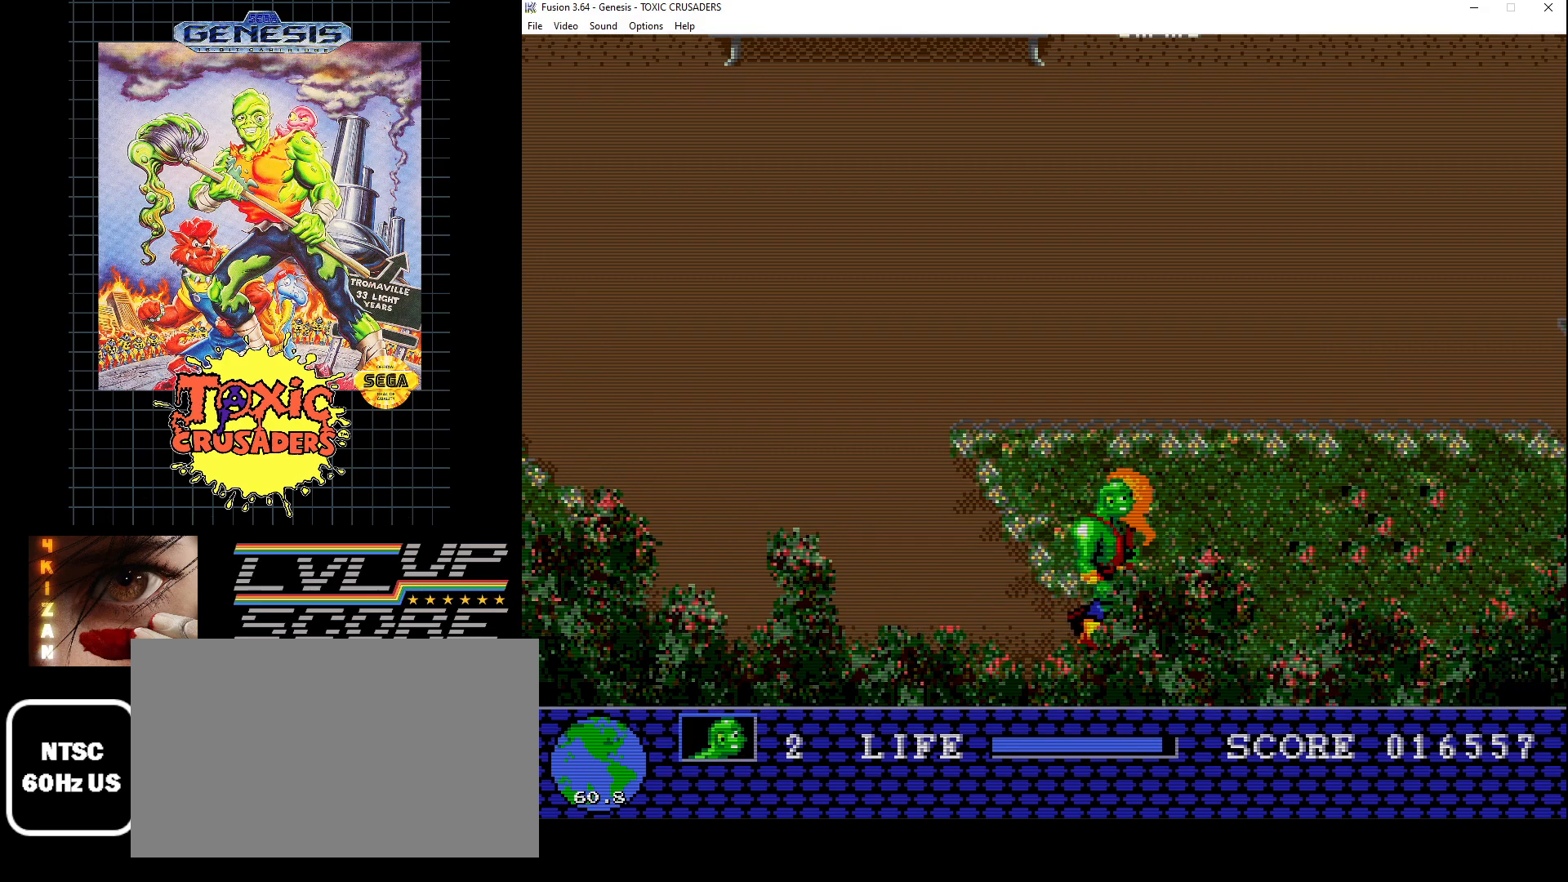
{"buttons": [], "events": [[117, "DPAD_UP", "up"], [250, "DPAD_RIGHT", "up"]]}
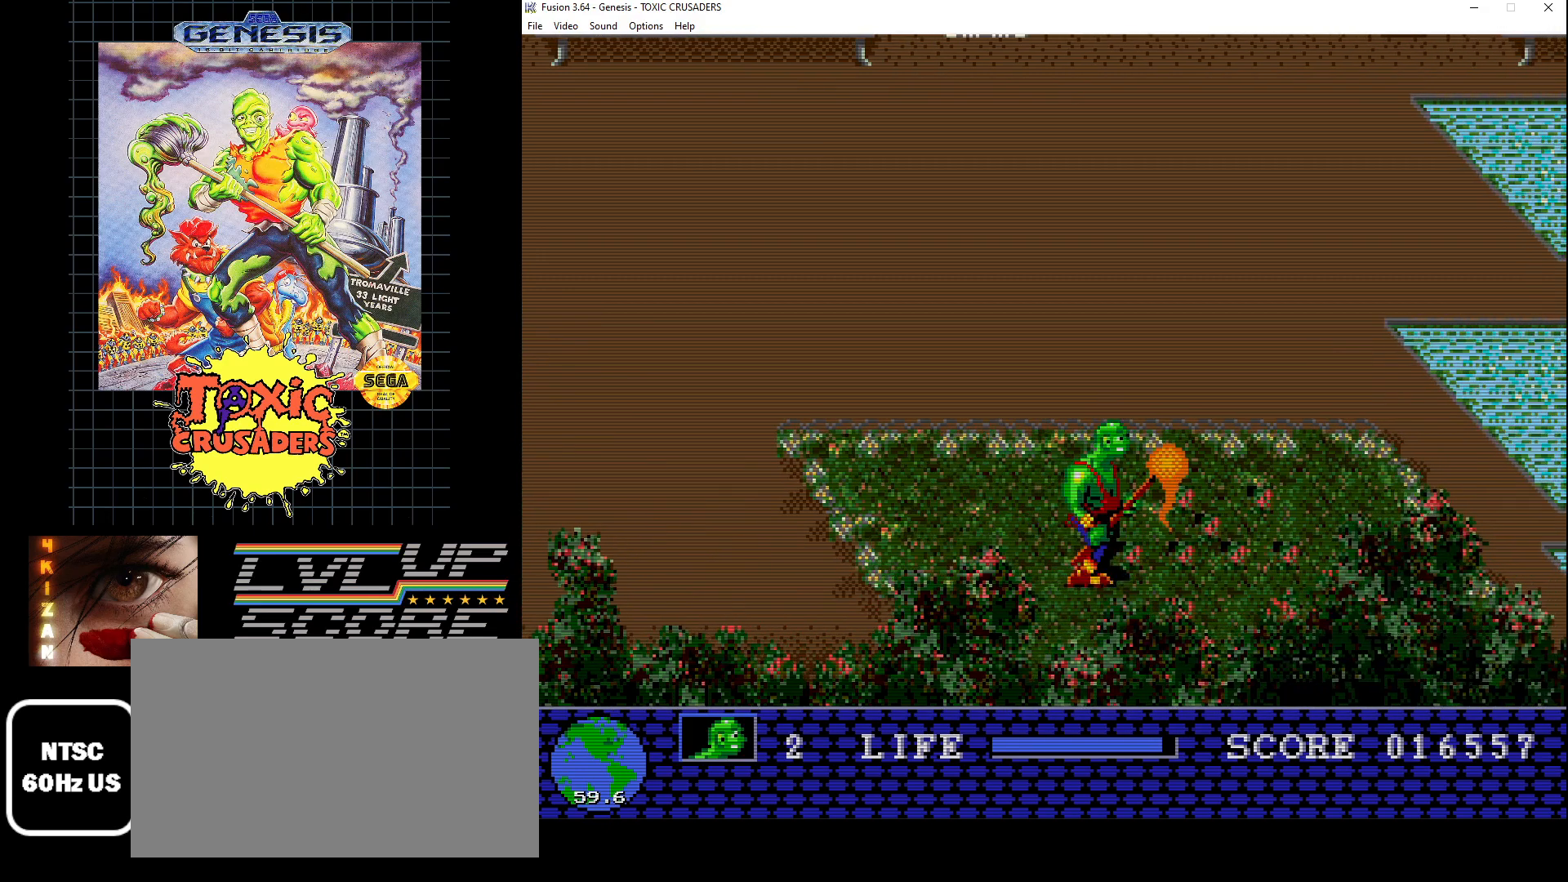
{"buttons": [], "events": [[33, "DPAD_UP", "down"], [183, "DPAD_RIGHT", "down"], [483, "DPAD_RIGHT", "up"], [483, "DPAD_UP", "up"]]}
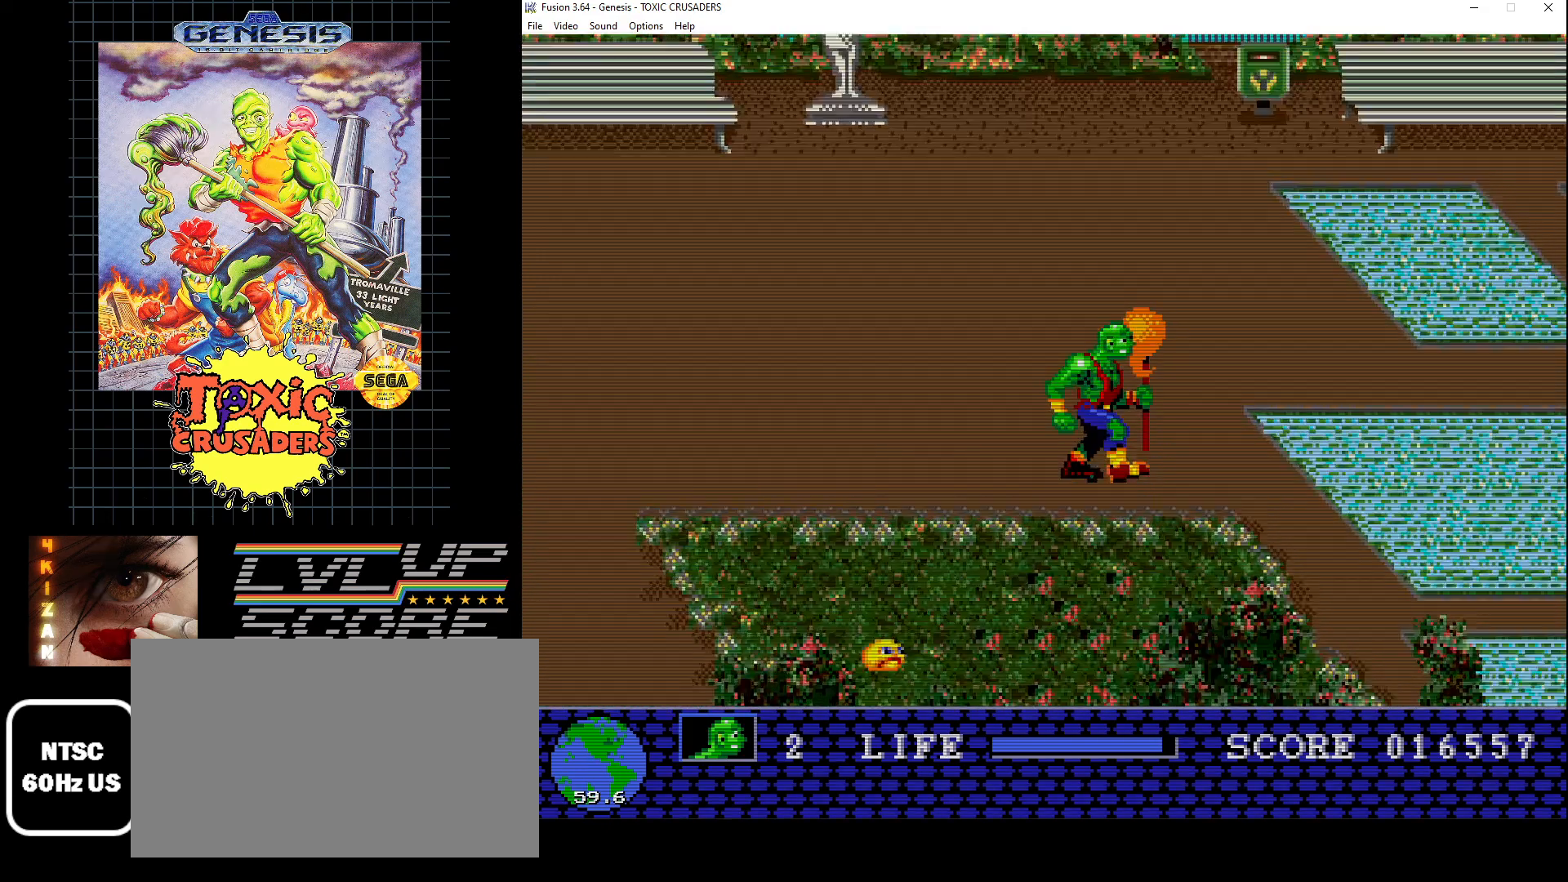
{"buttons": [], "events": [[267, "DPAD_UP", "down"], [400, "DPAD_UP", "up"]]}
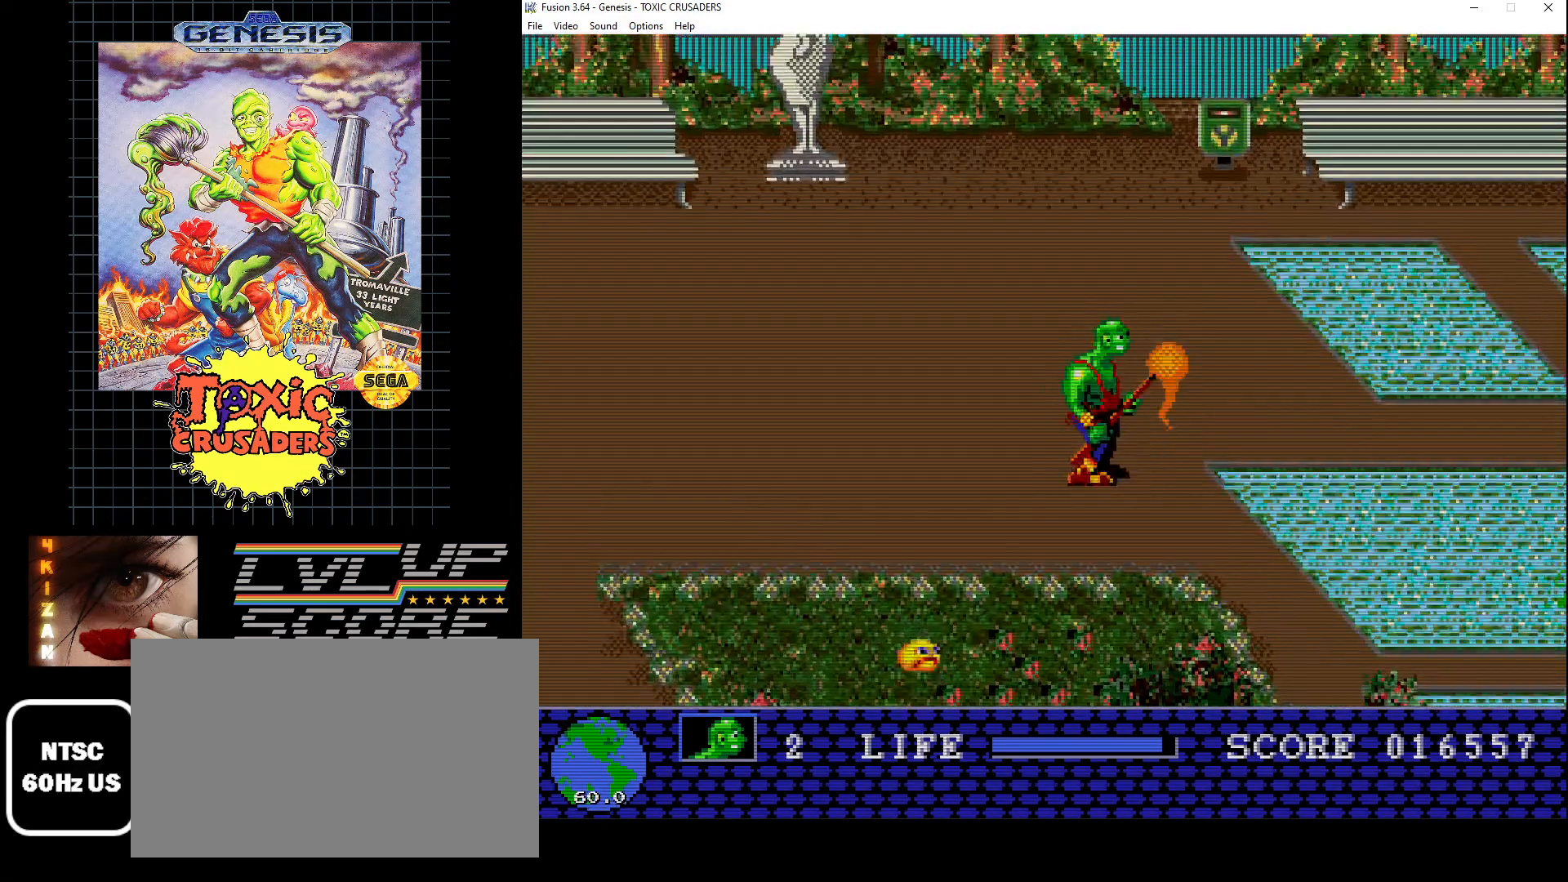
{"buttons": [], "events": [[100, "DPAD_UP", "down"], [167, "DPAD_UP", "up"]]}
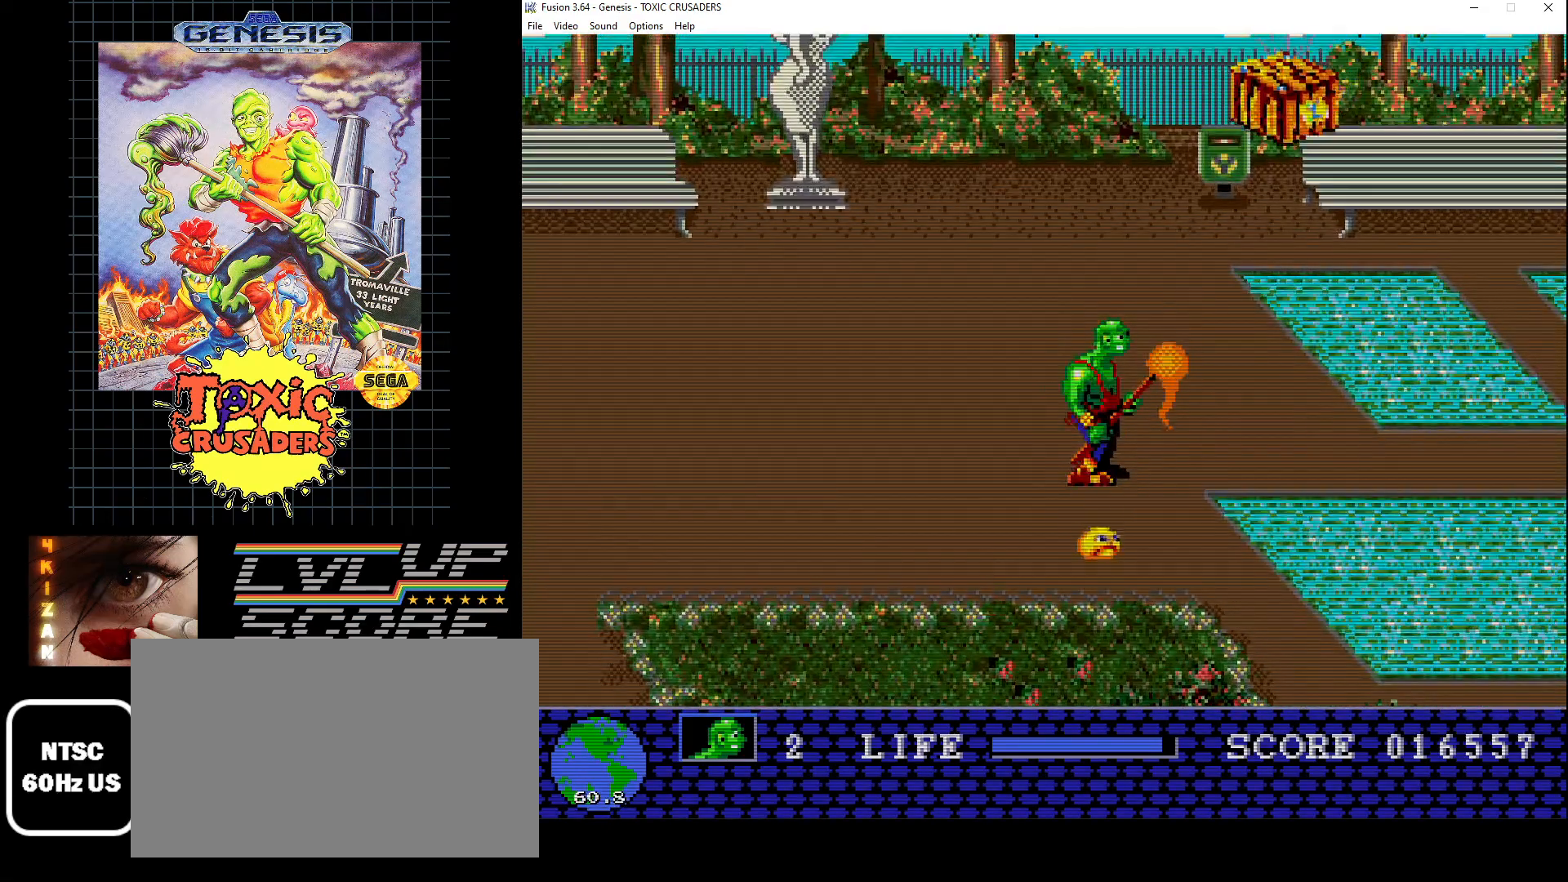
{"buttons": ["DPAD_UP"], "events": [[217, "DPAD_UP", "down"]]}